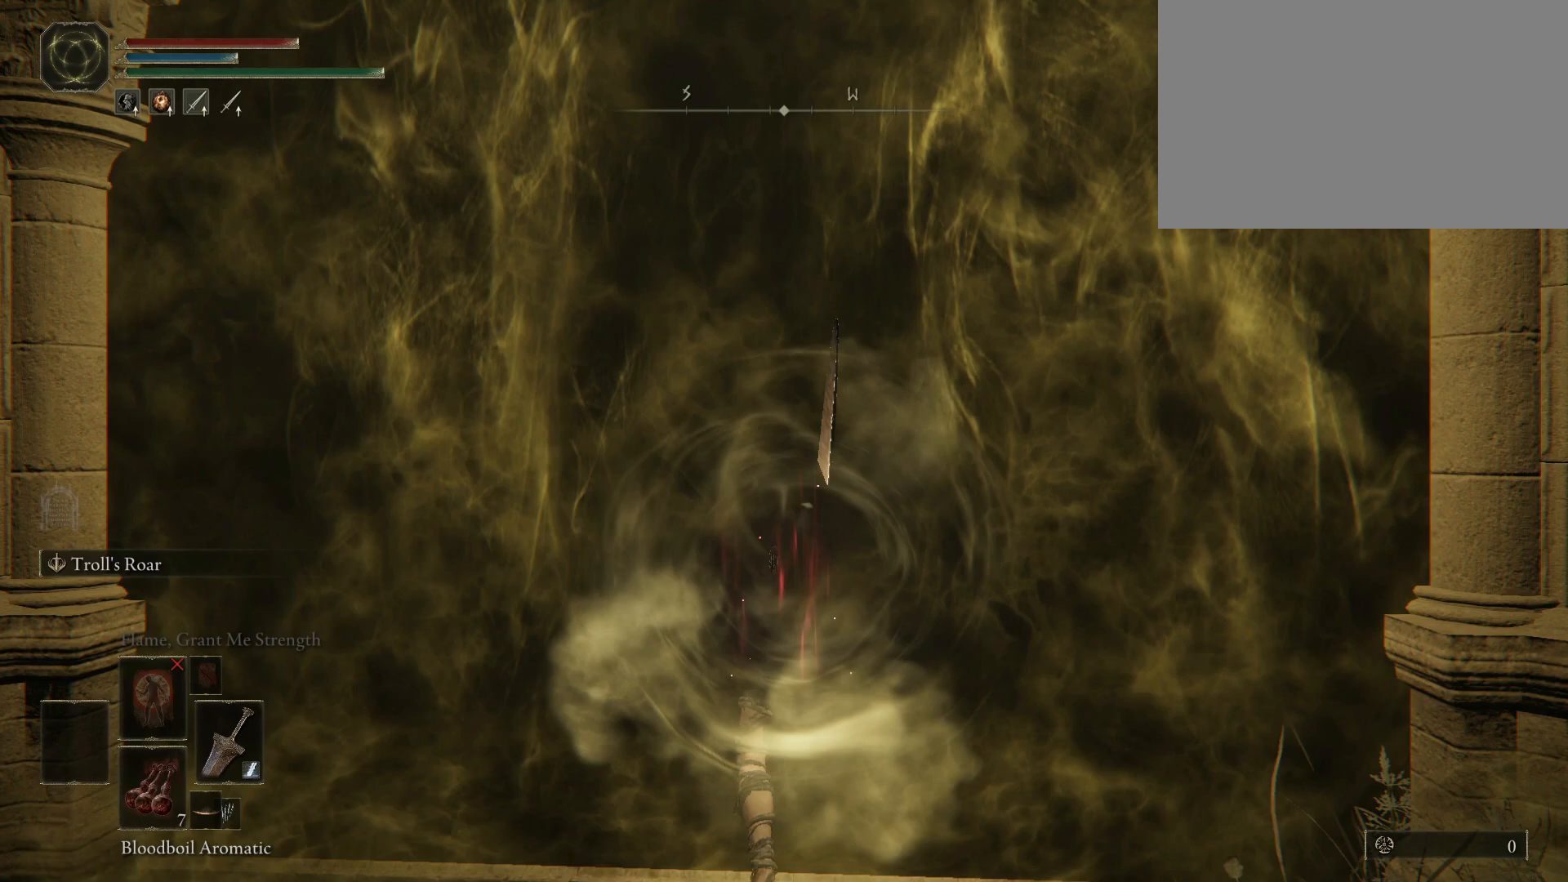
Gameplay with keyboard and mouse; each line is a JSON object with the keys and mouse buttons held at the frame after it. "events" lists presses ("down") and releases ("up") of "1", "2", "3", "4", "5", "a", "alt", "c", "caps_lock", "ctrl", "d", "e", "f", "g", "q", "r", "s", "shift", "space", "t", "tab", "v", "w", "x", "z", "mouse_left" and "mouse_wheel" between this image and that frame as [ms after this image, input, new state], when the widget could be followed in between. "mouse_left", "mouse_wheel" = the "left", "wheel" buttons of the "mouse" list. No other keys are recorded. "wheel" means that the mouse wheel is clicked or scrolled. Mouse movement is not recorded.
{"keys": [], "mouse": [], "events": []}
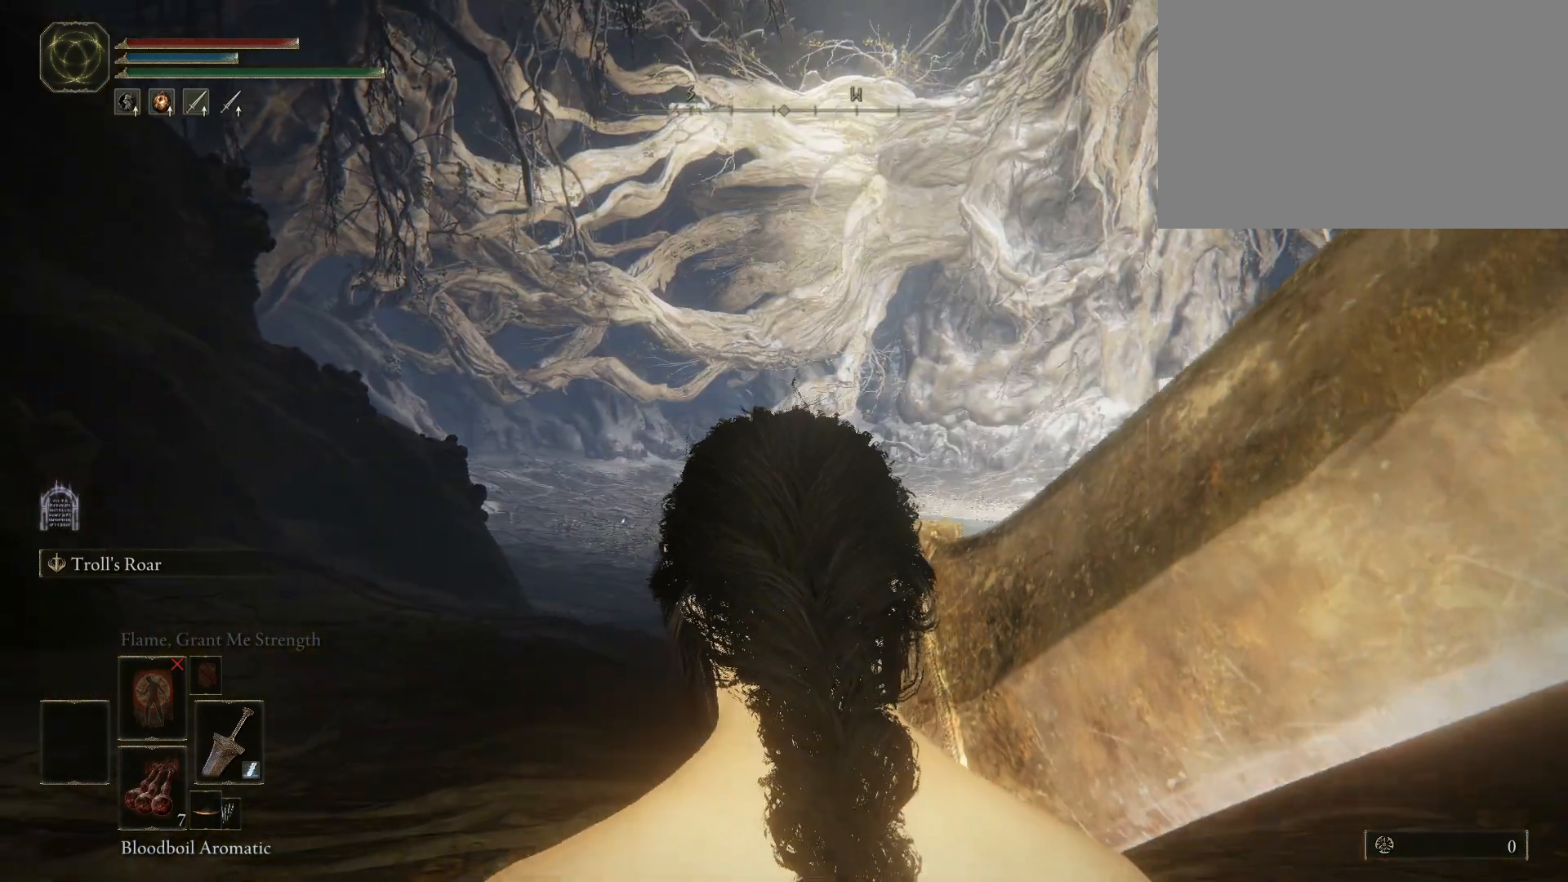
{"keys": [], "mouse": [], "events": []}
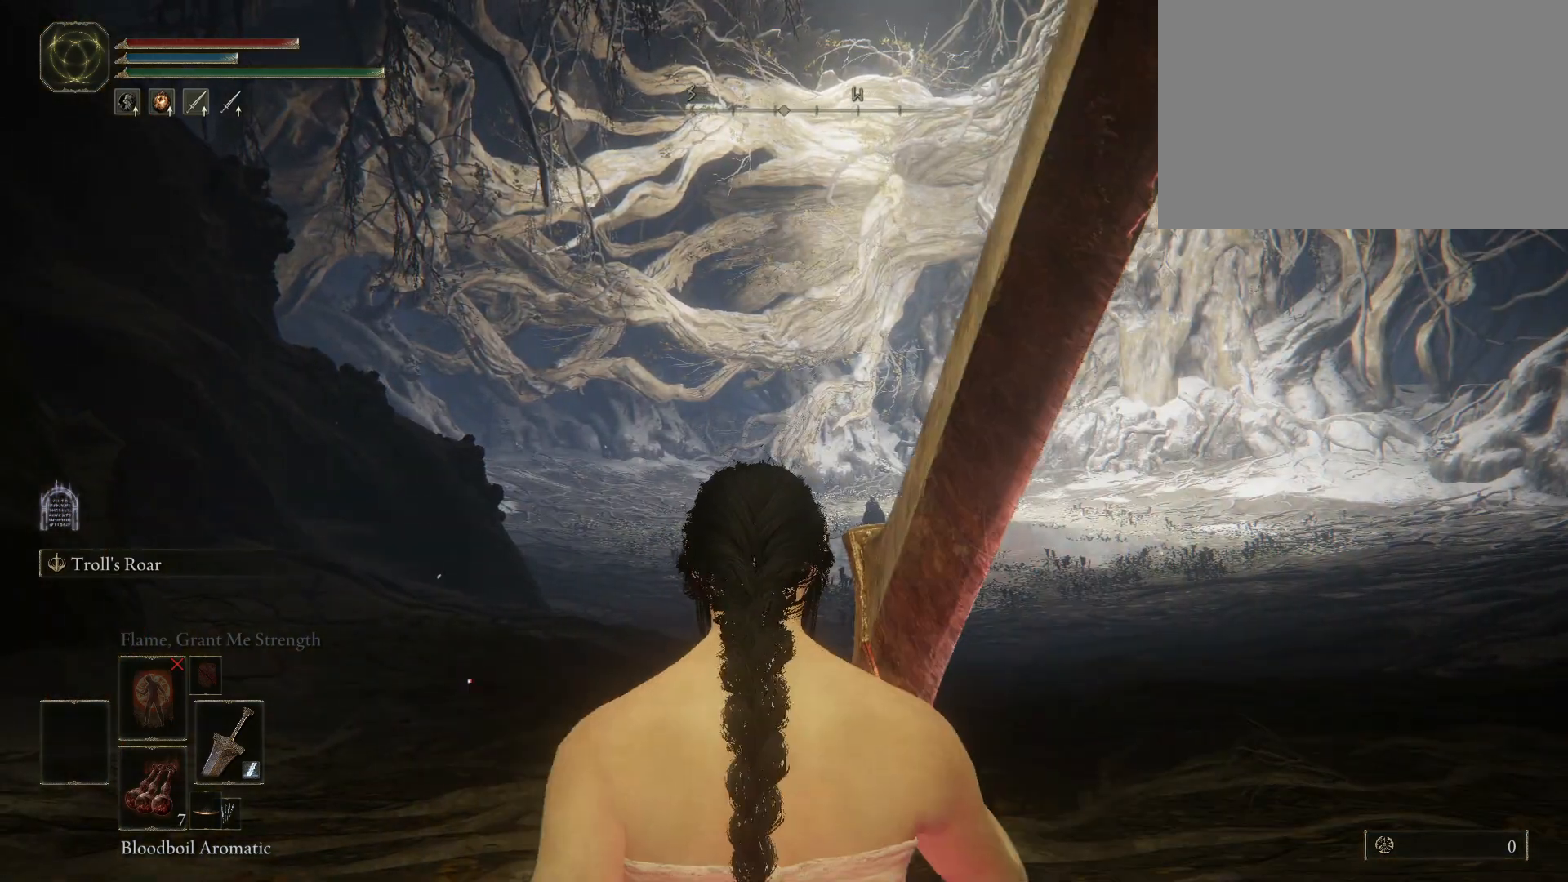
{"keys": [], "mouse": [], "events": []}
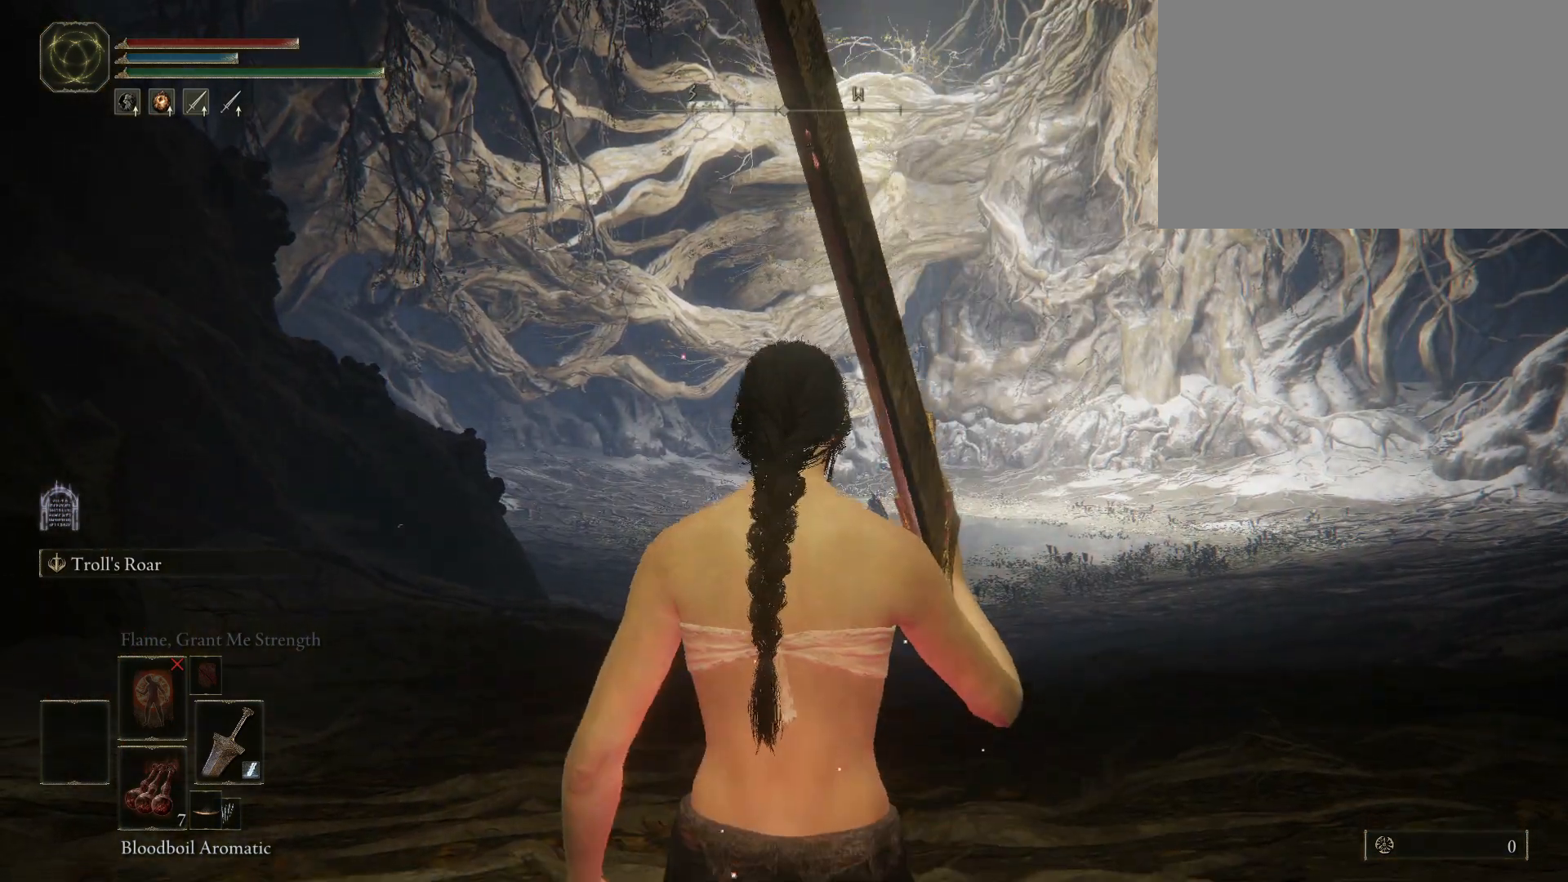
{"keys": [], "mouse": [], "events": []}
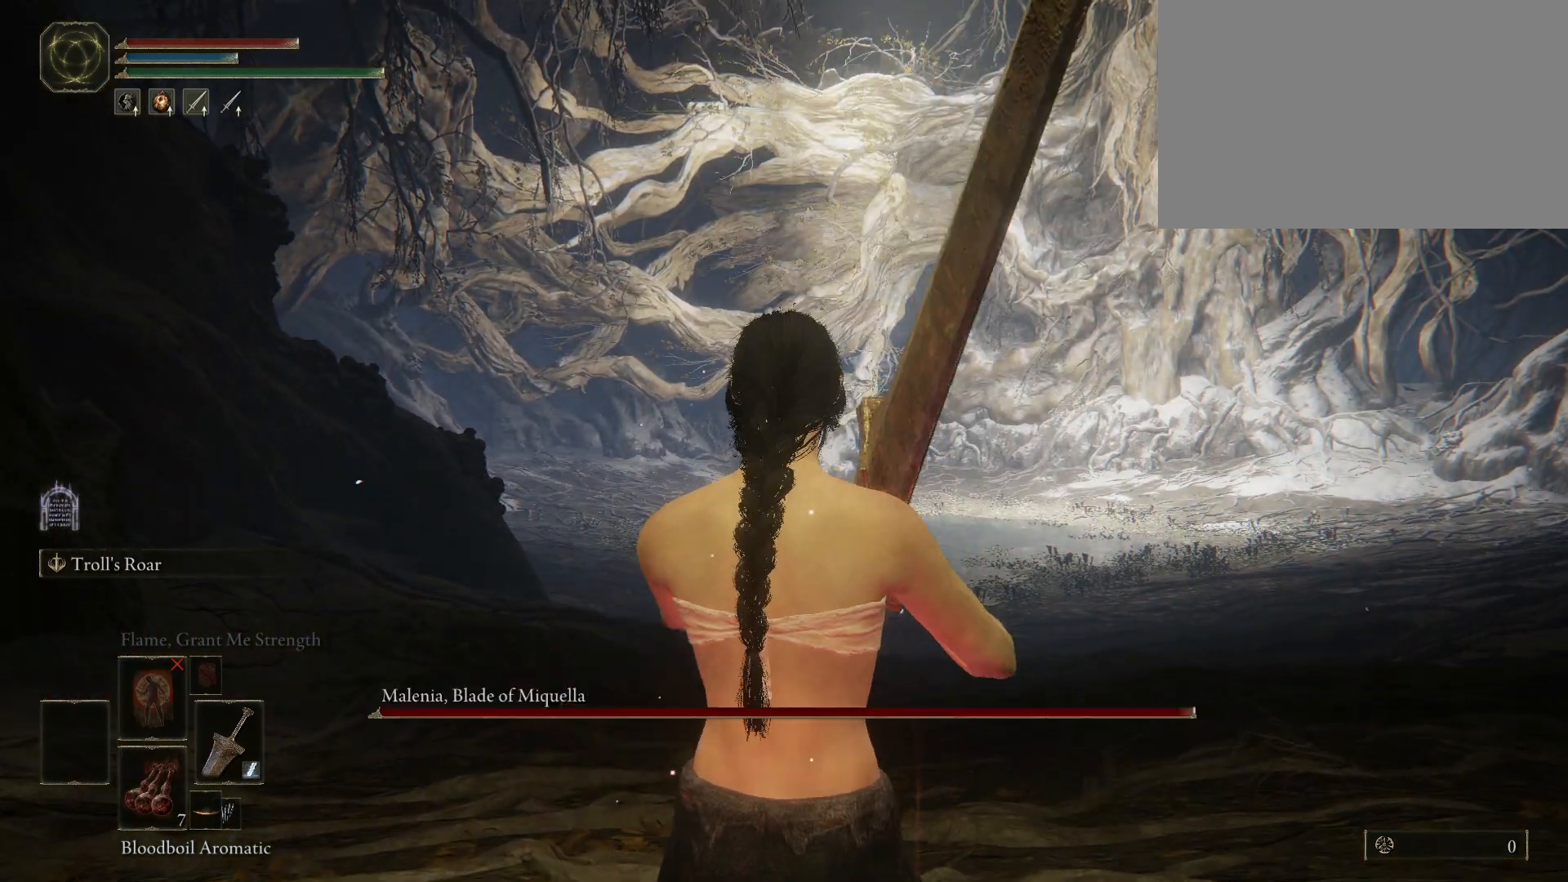
{"keys": ["w"], "mouse": [], "events": [[83, "w", "down"]]}
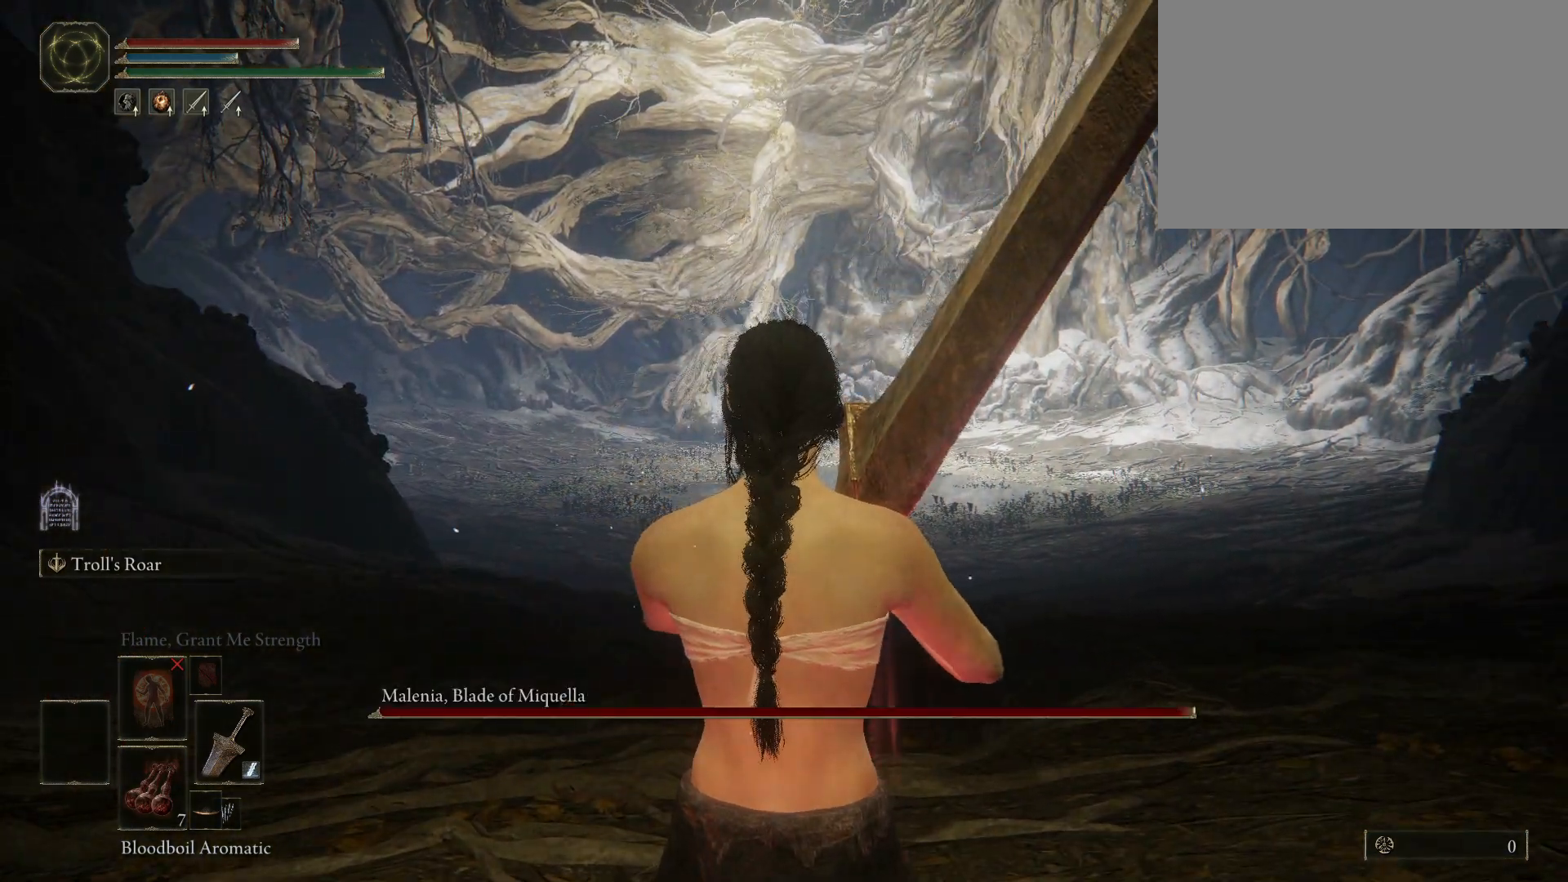
{"keys": ["w"], "mouse": [], "events": []}
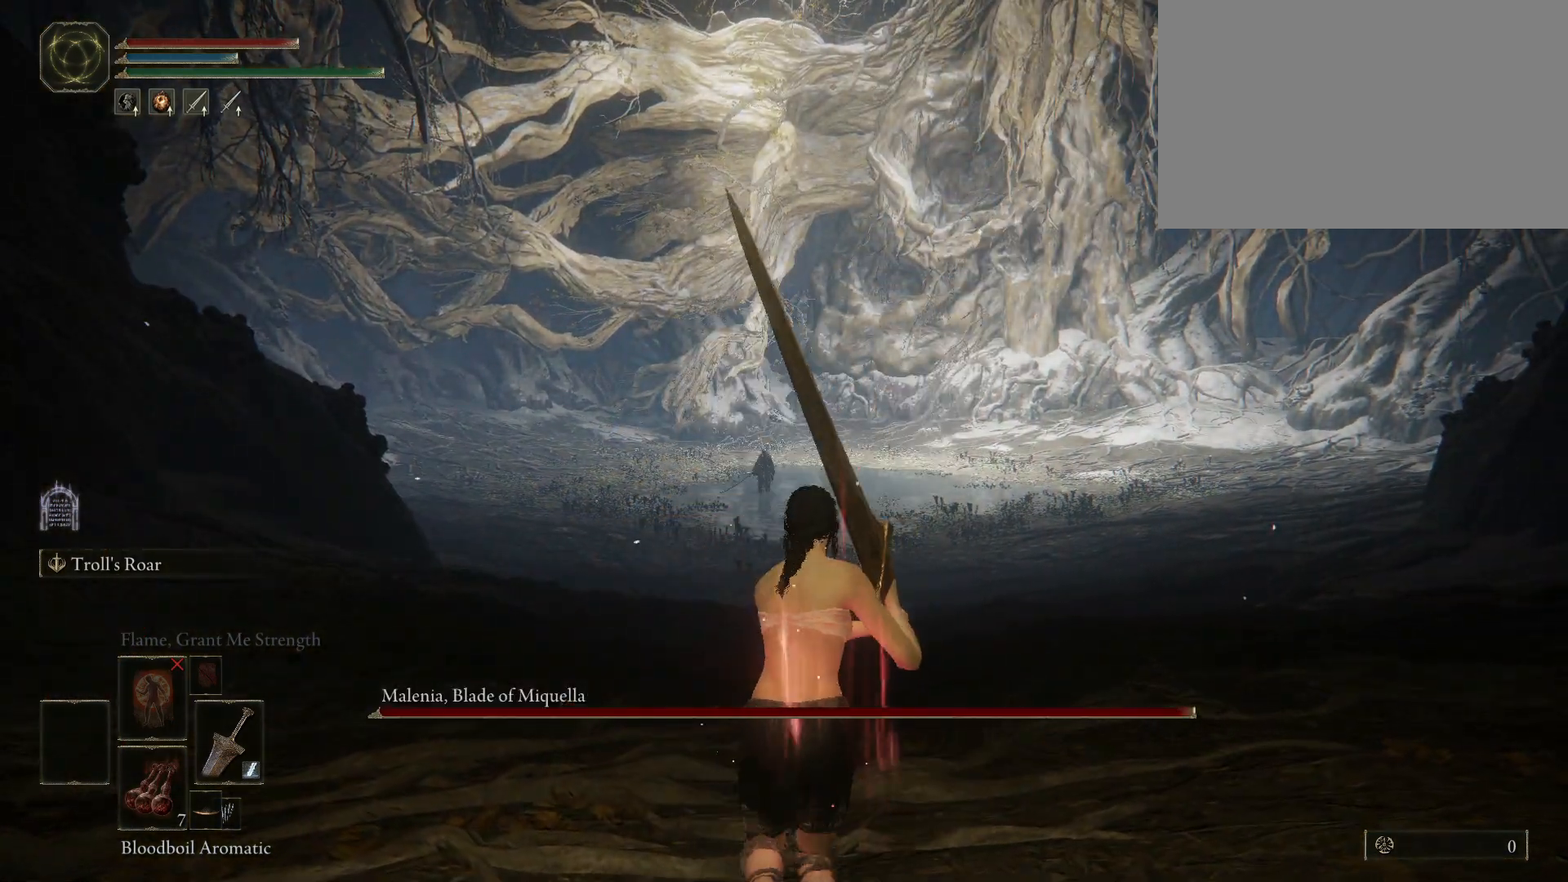
{"keys": ["w"], "mouse": [], "events": []}
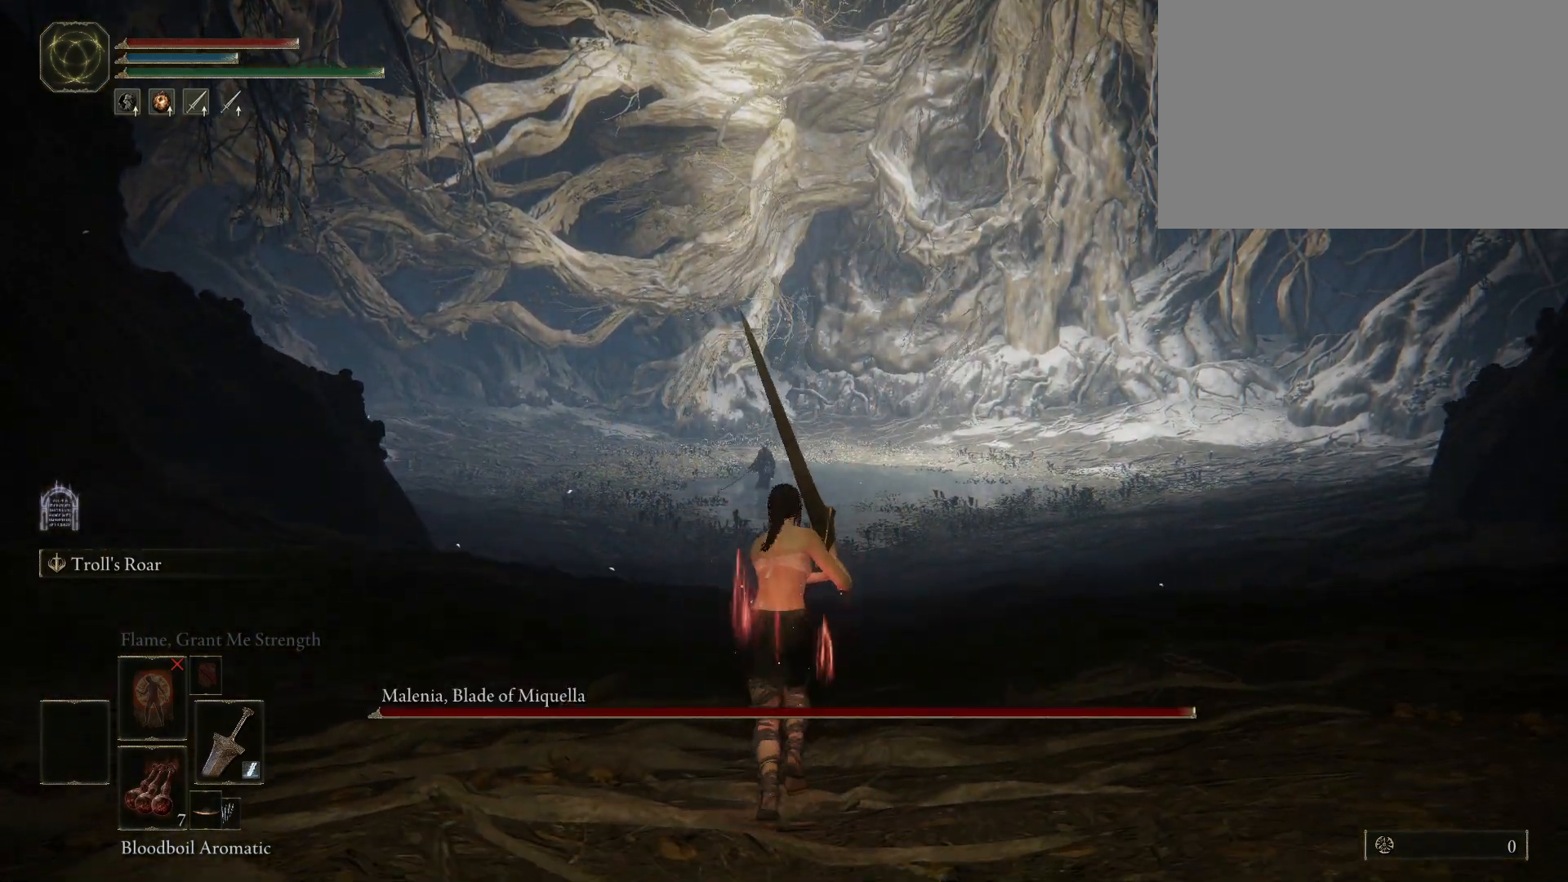
{"keys": ["w"], "mouse": [], "events": []}
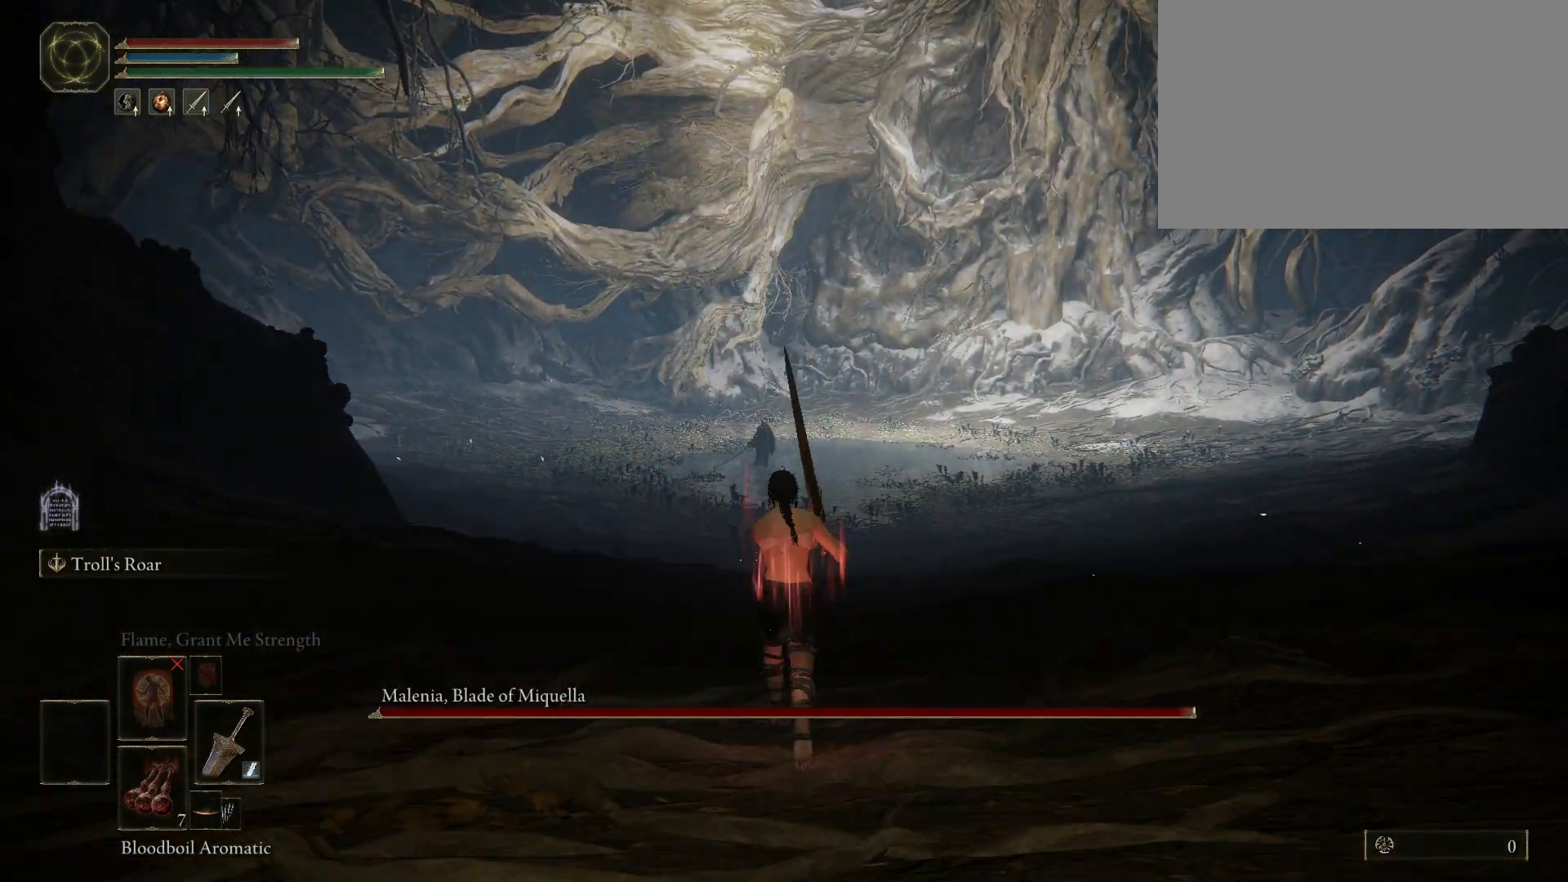
{"keys": ["w"], "mouse": [], "events": []}
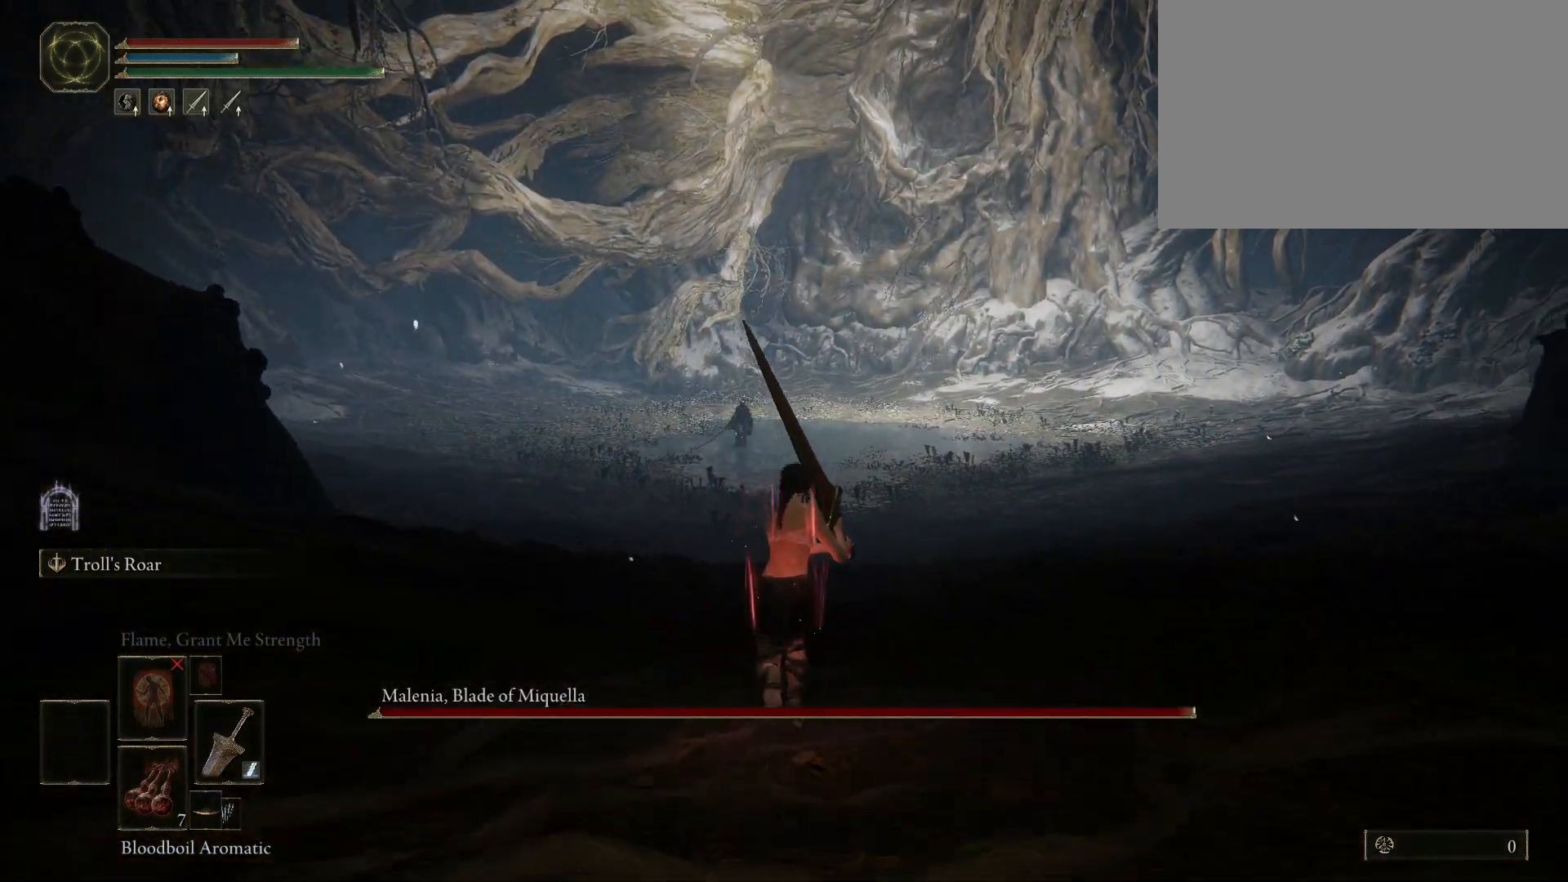
{"keys": ["w"], "mouse": [], "events": [[200, "r", "down"], [383, "r", "up"]]}
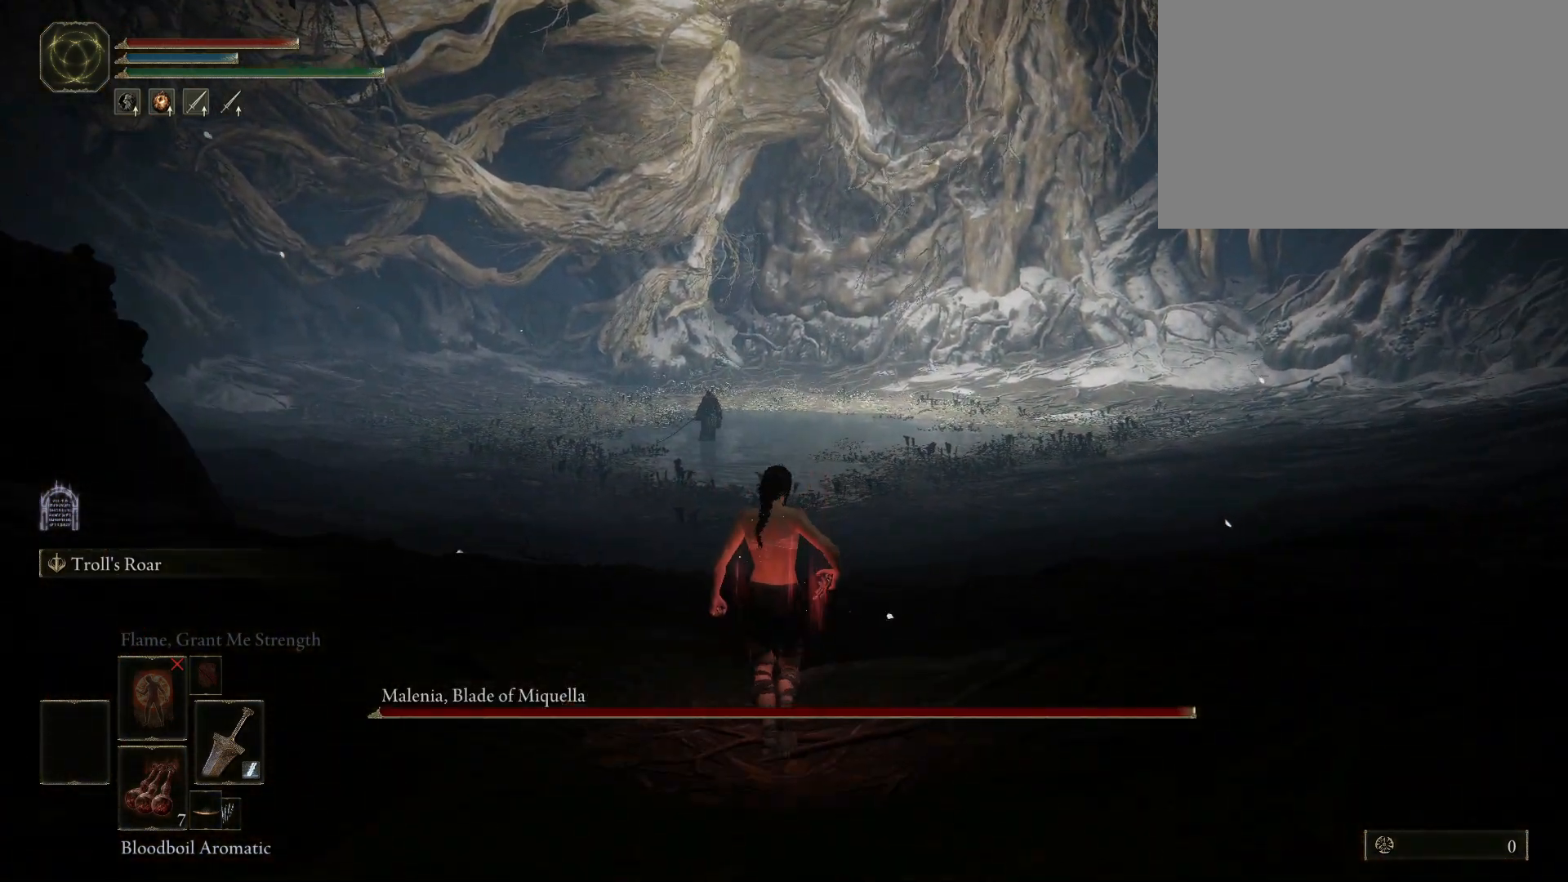
{"keys": ["w"], "mouse": [], "events": [[217, "mouse_wheel", "down"], [317, "mouse_wheel", "up"]]}
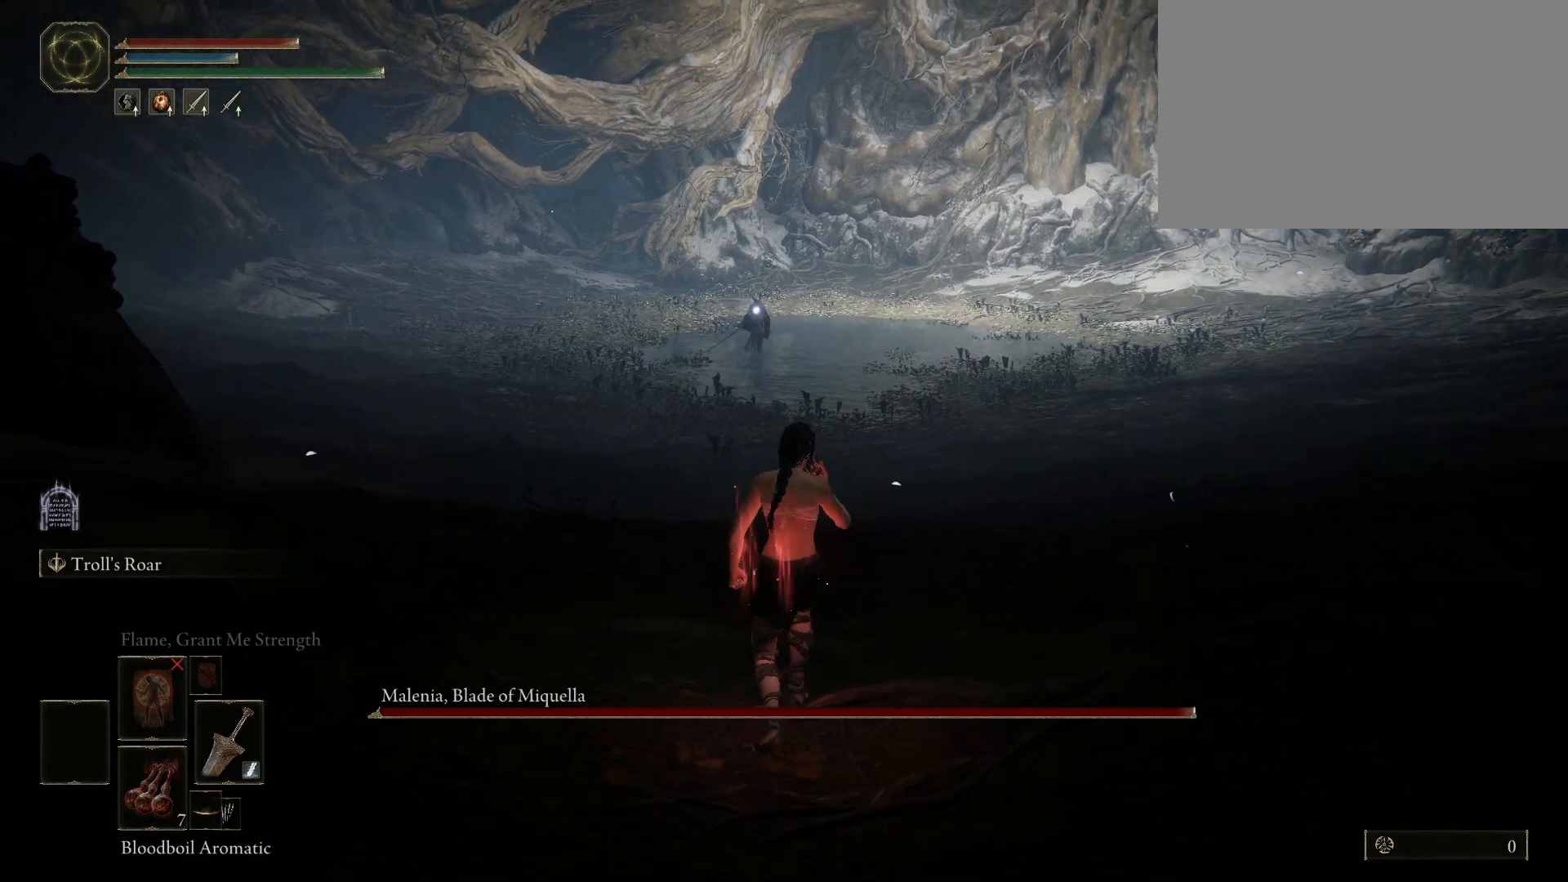
{"keys": ["w"], "mouse": [], "events": []}
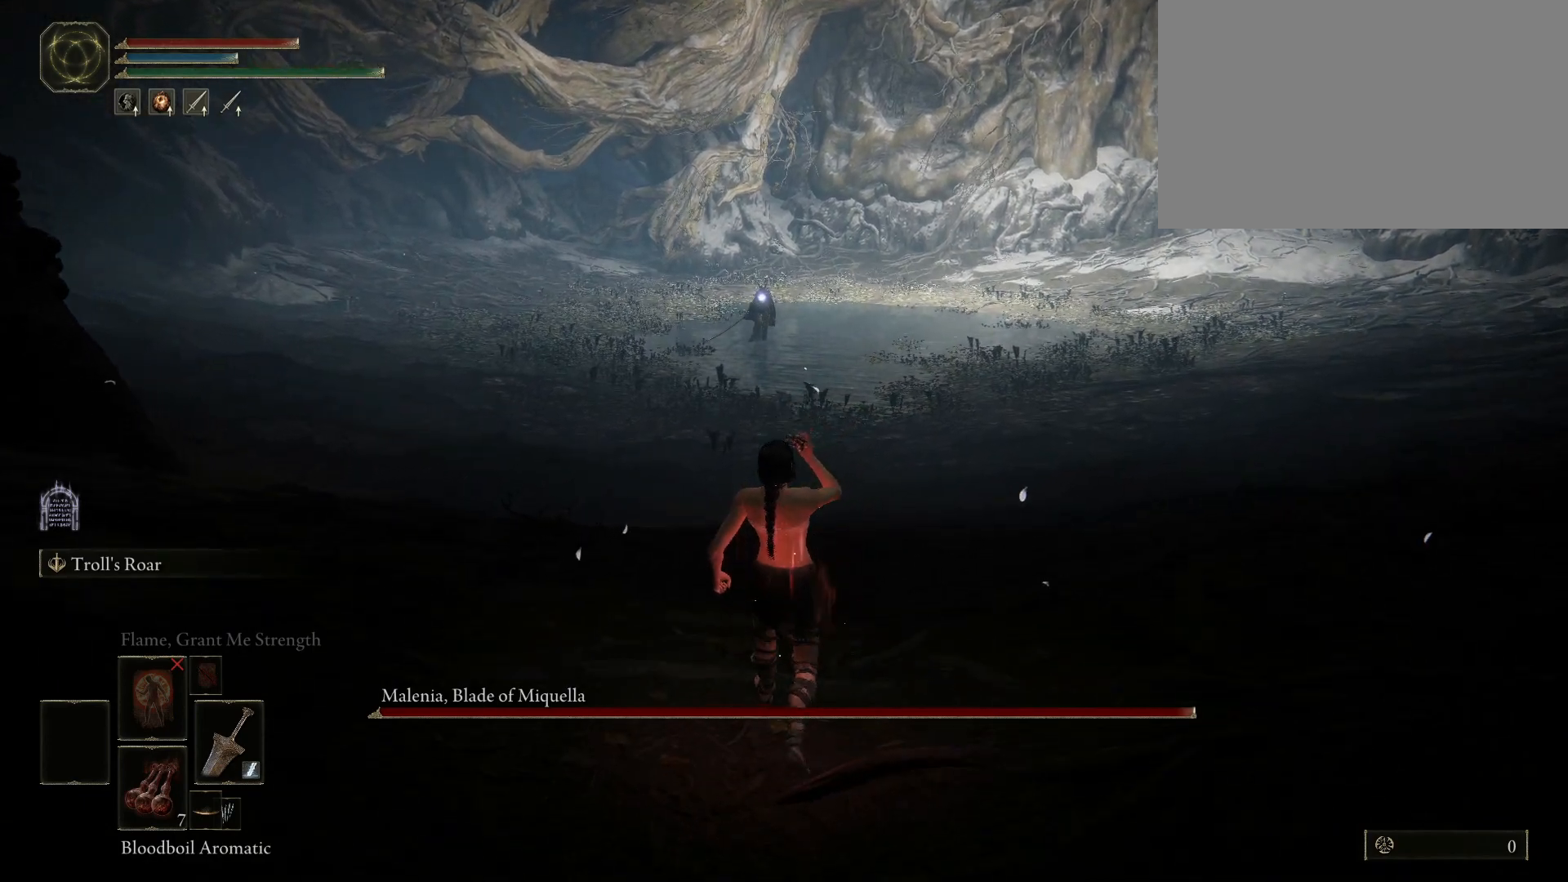
{"keys": ["w"], "mouse": [], "events": []}
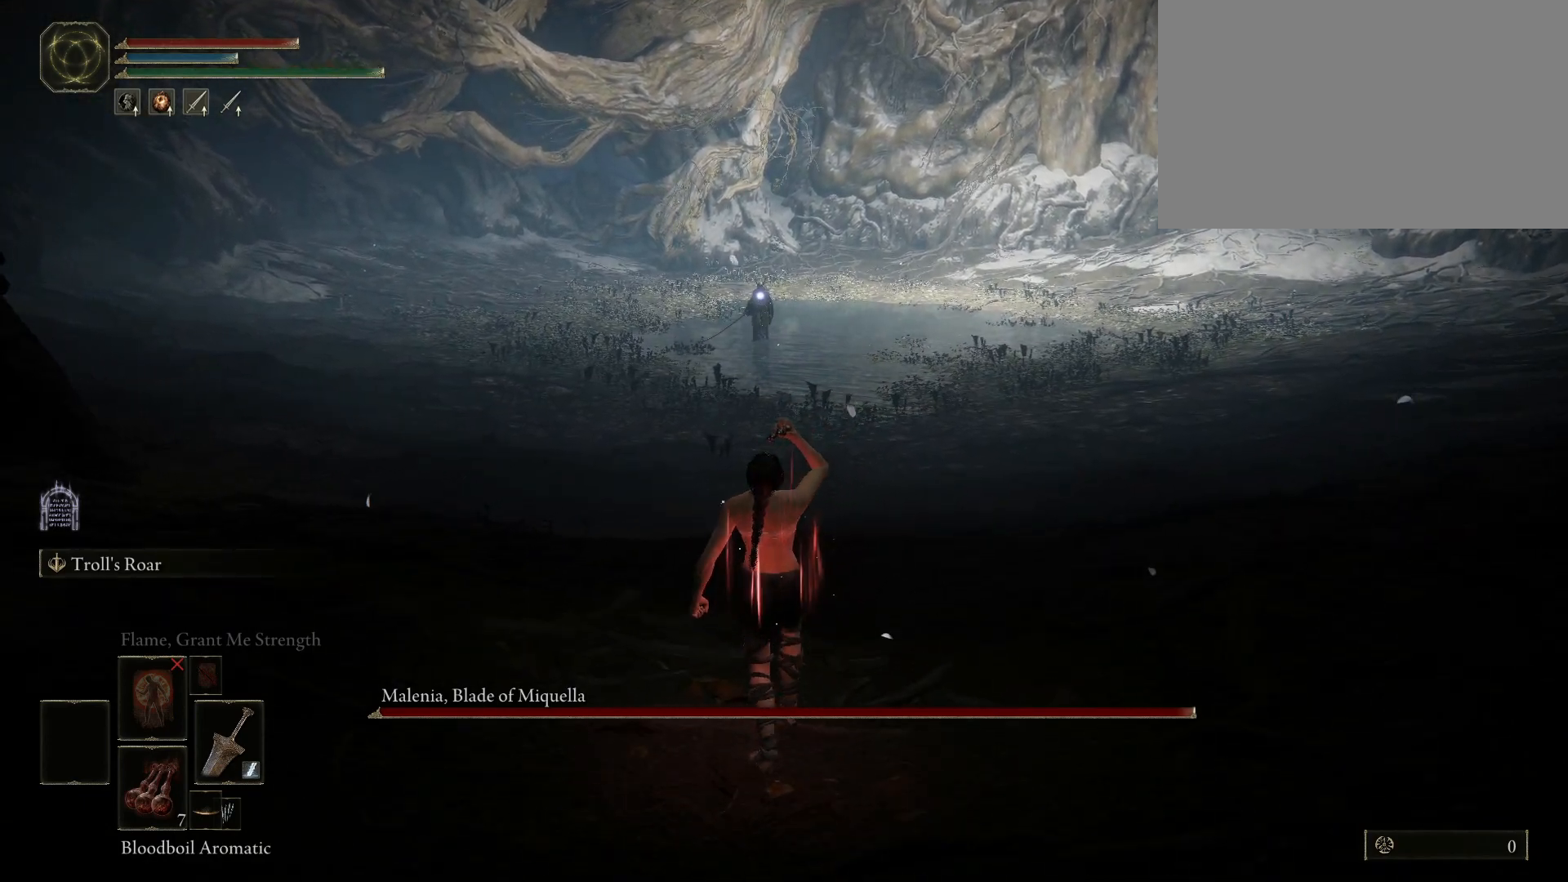
{"keys": ["w"], "mouse": [], "events": []}
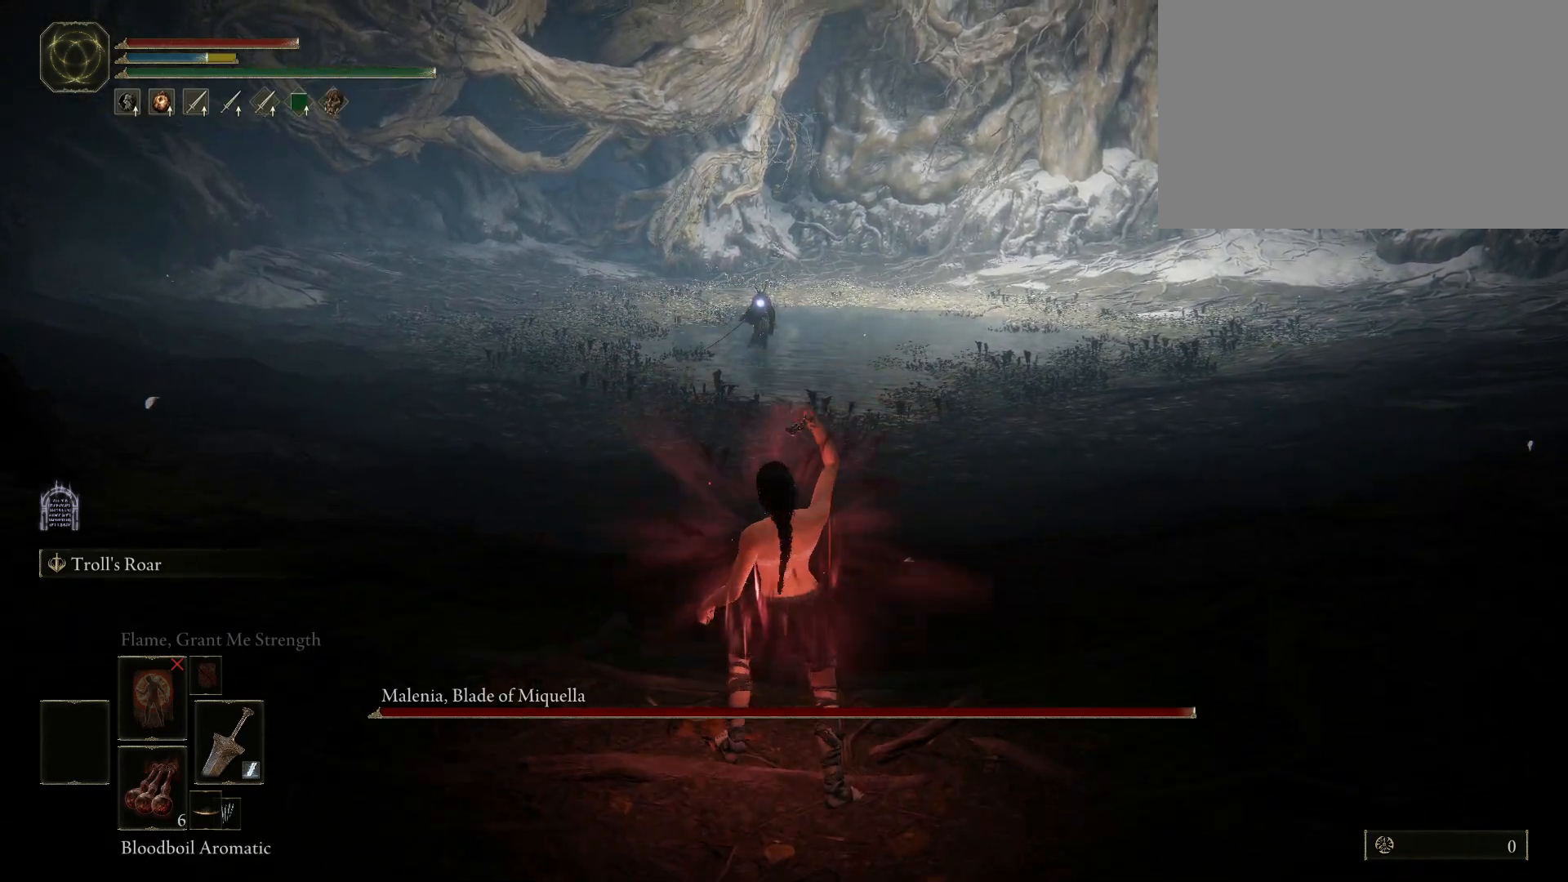
{"keys": [], "mouse": [], "events": [[33, "w", "up"]]}
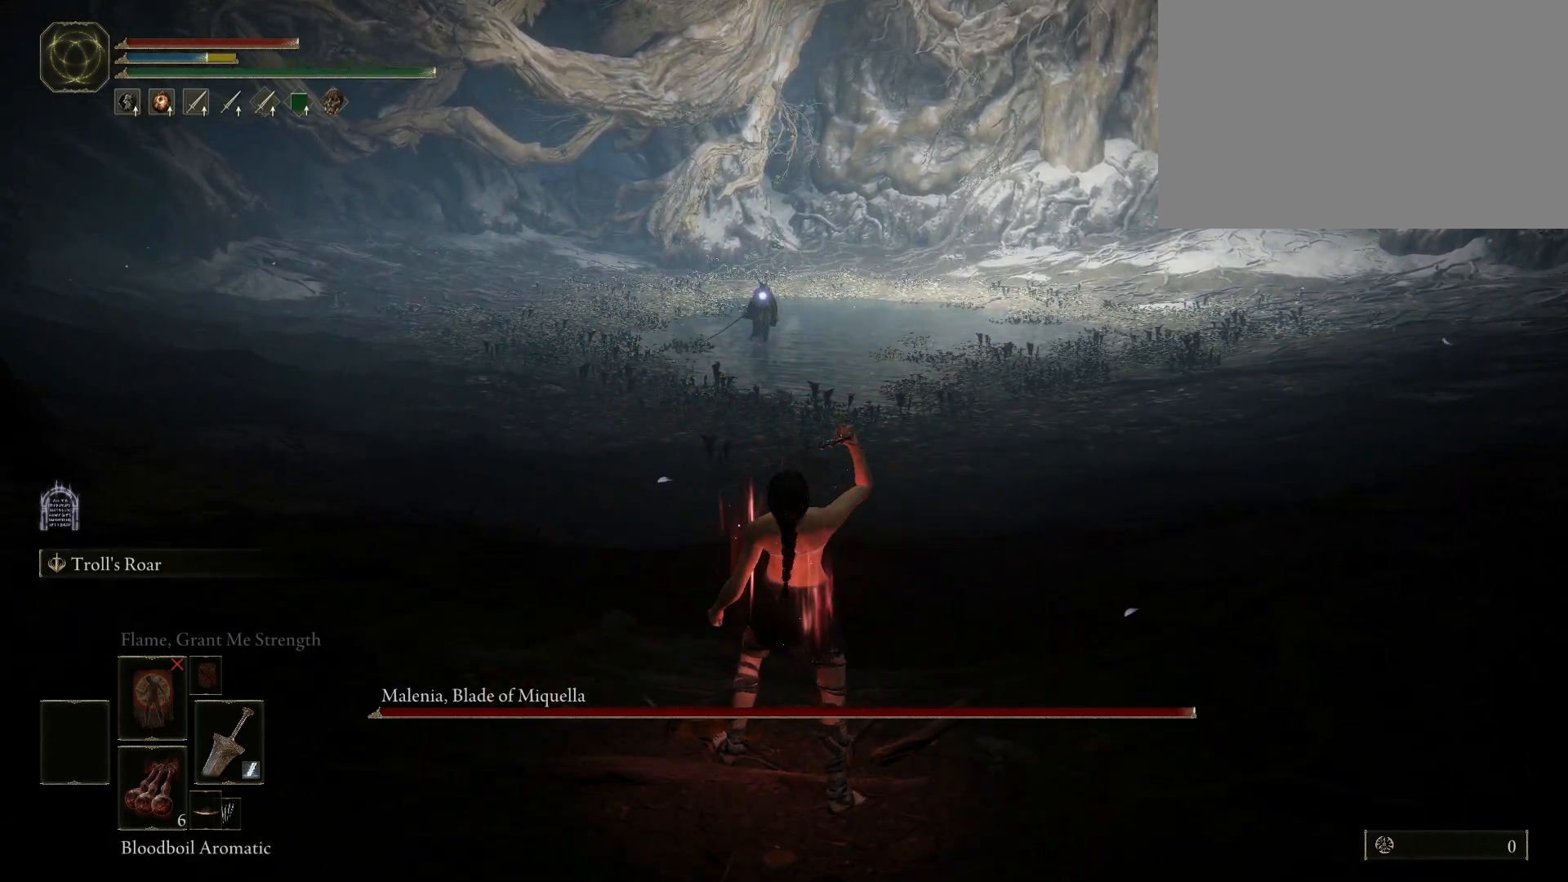
{"keys": [], "mouse": [], "events": []}
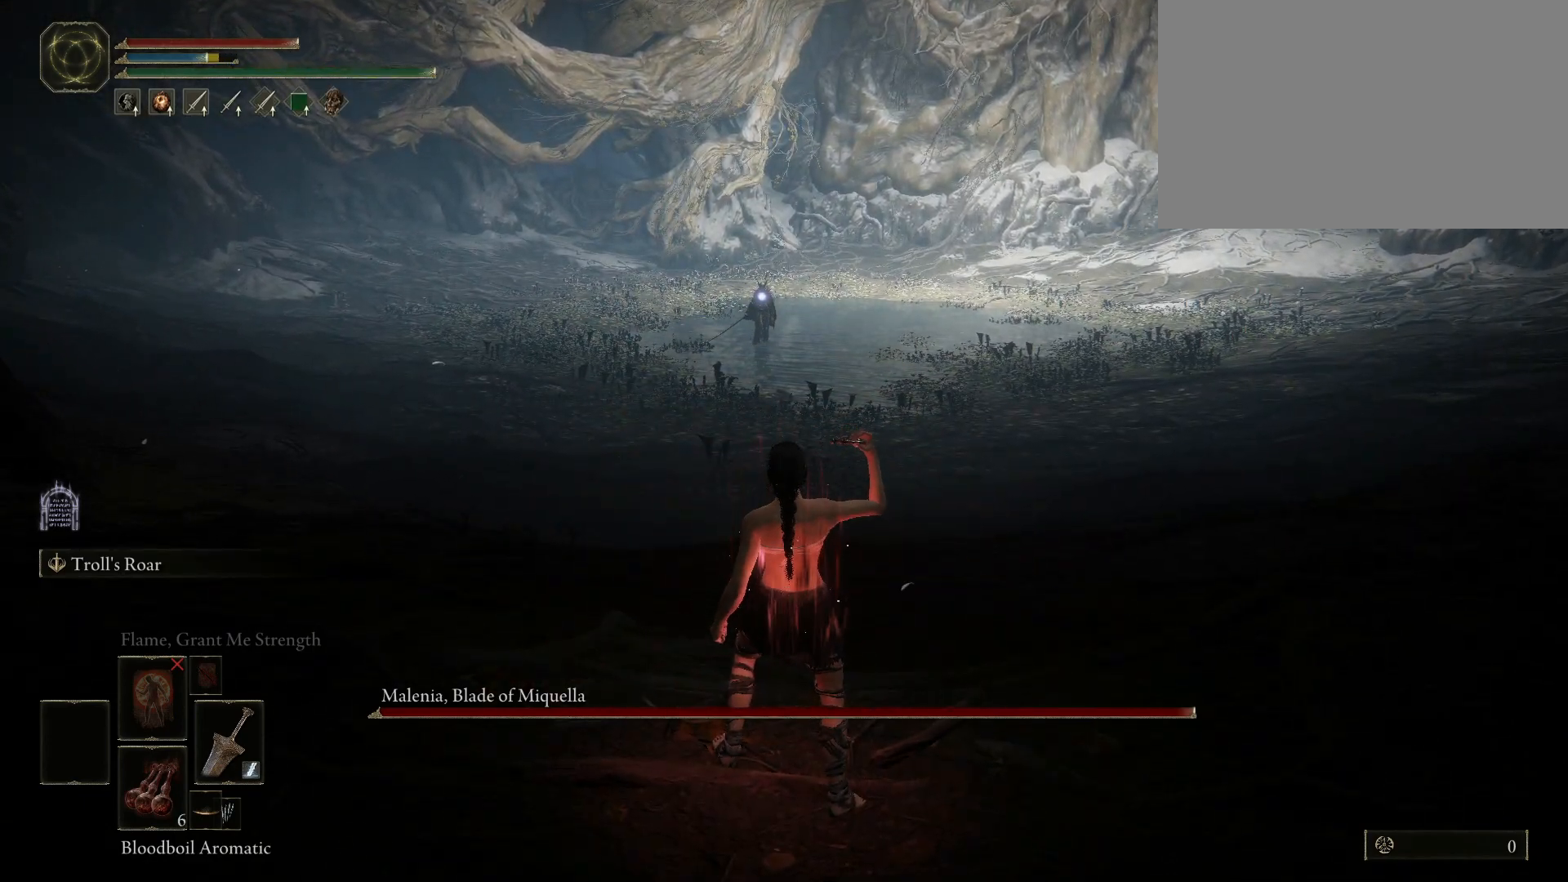
{"keys": ["w"], "mouse": [], "events": [[300, "w", "down"]]}
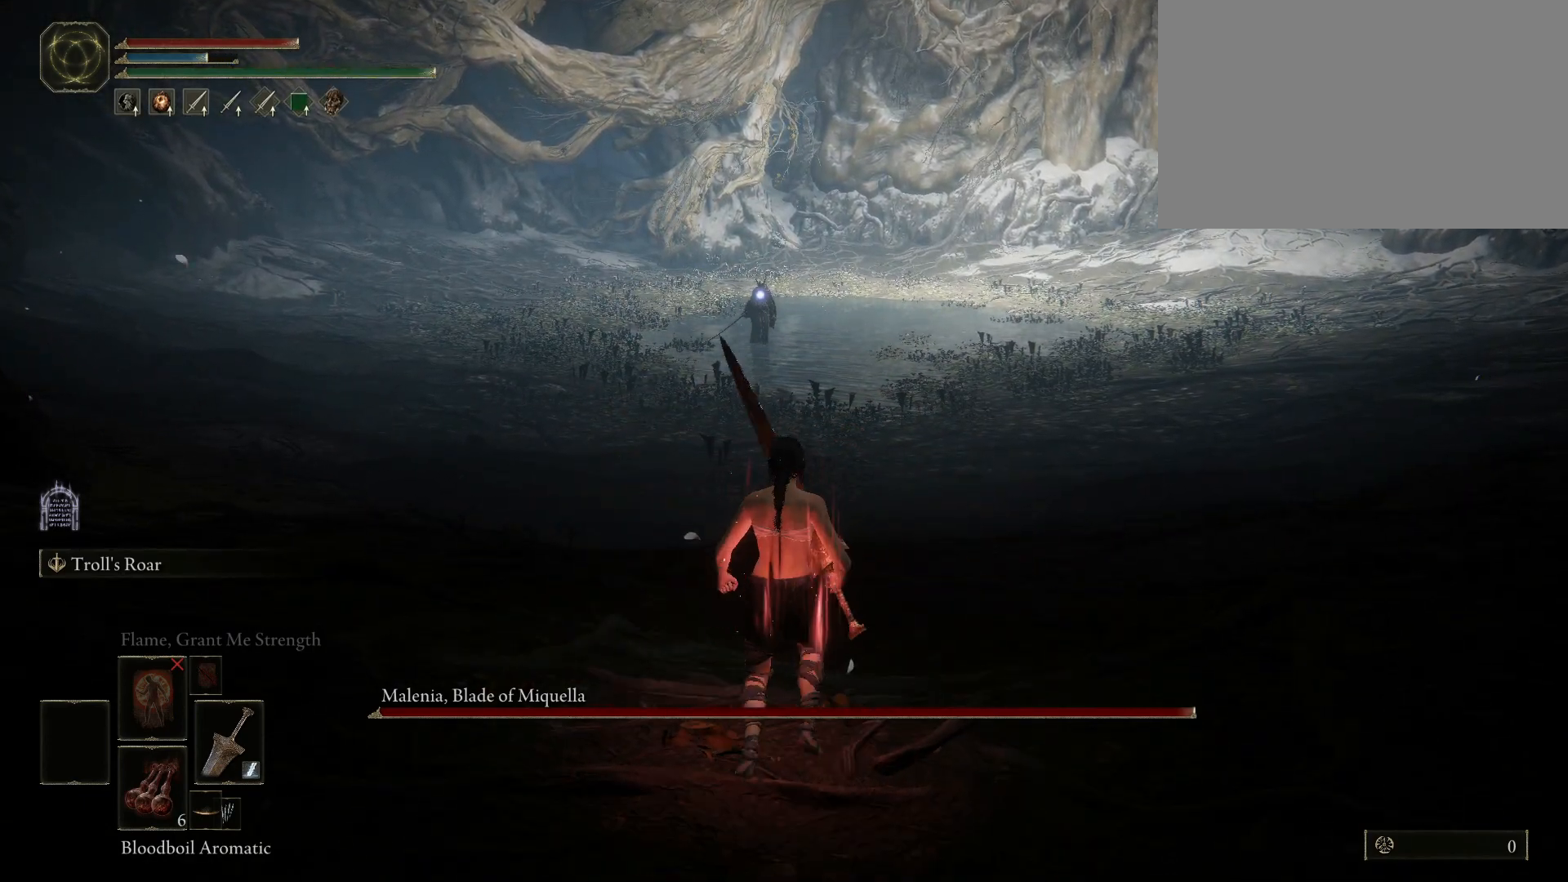
{"keys": ["w"], "mouse": [], "events": [[133, "e", "down"], [183, "q", "down"], [267, "e", "up"], [367, "q", "up"]]}
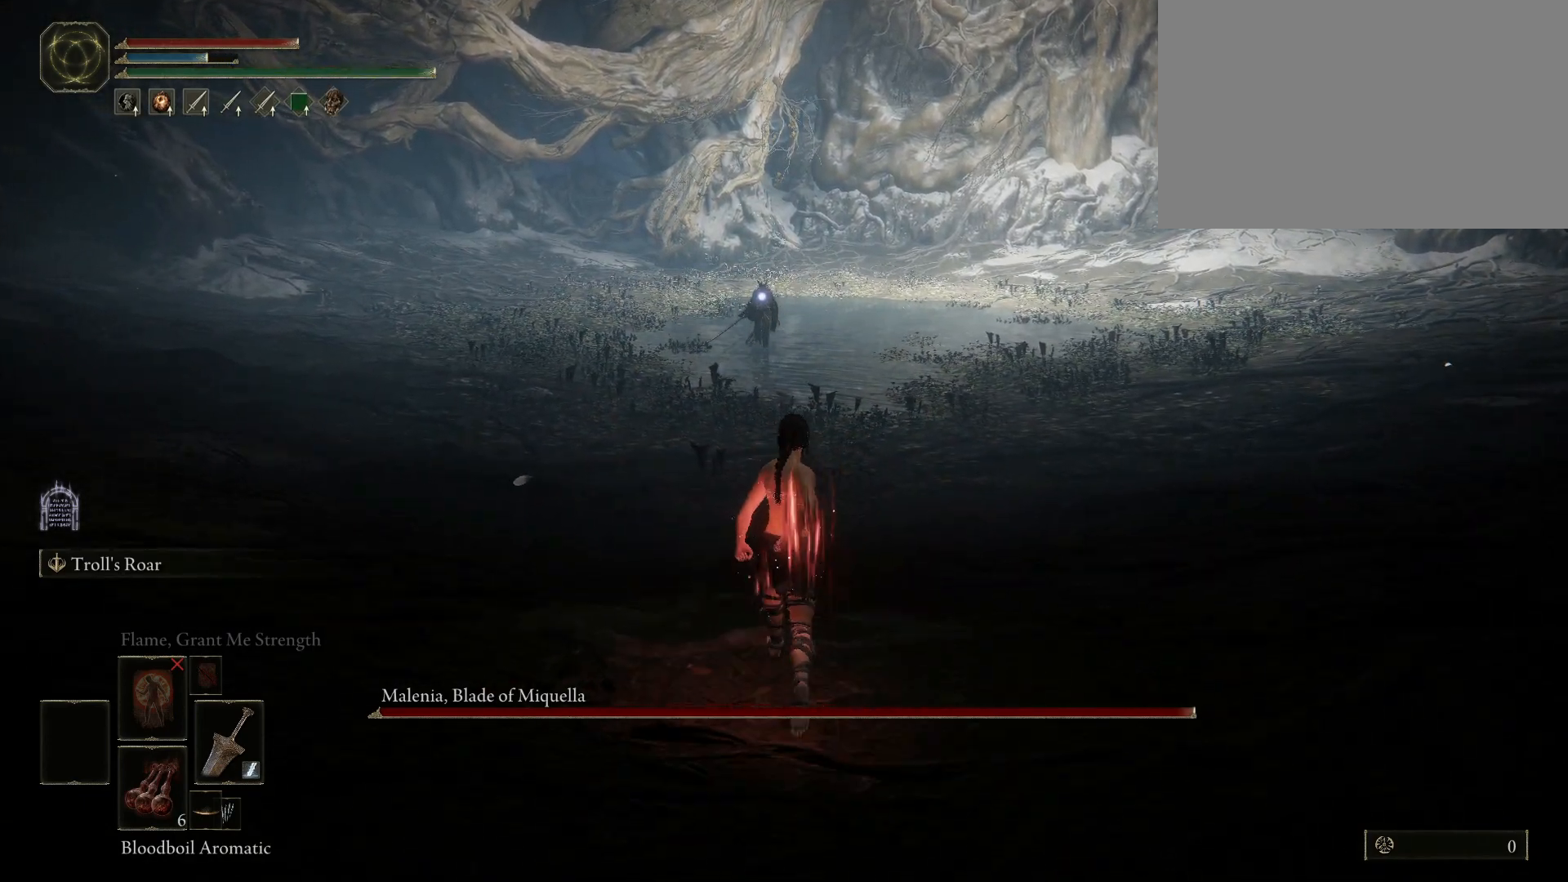
{"keys": ["w"], "mouse": [], "events": []}
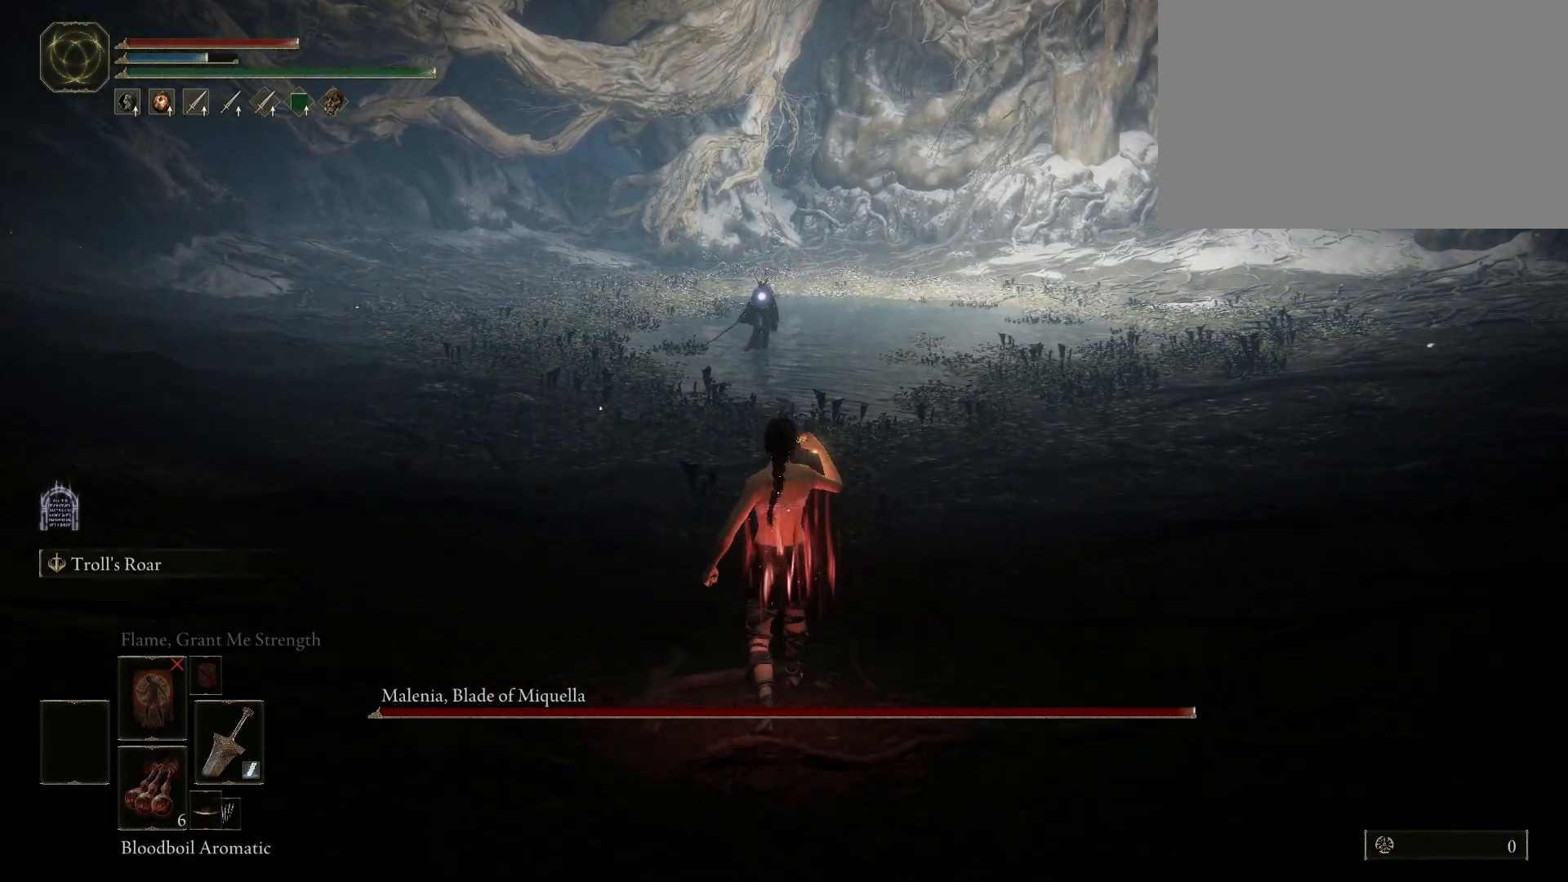
{"keys": ["w"], "mouse": [], "events": []}
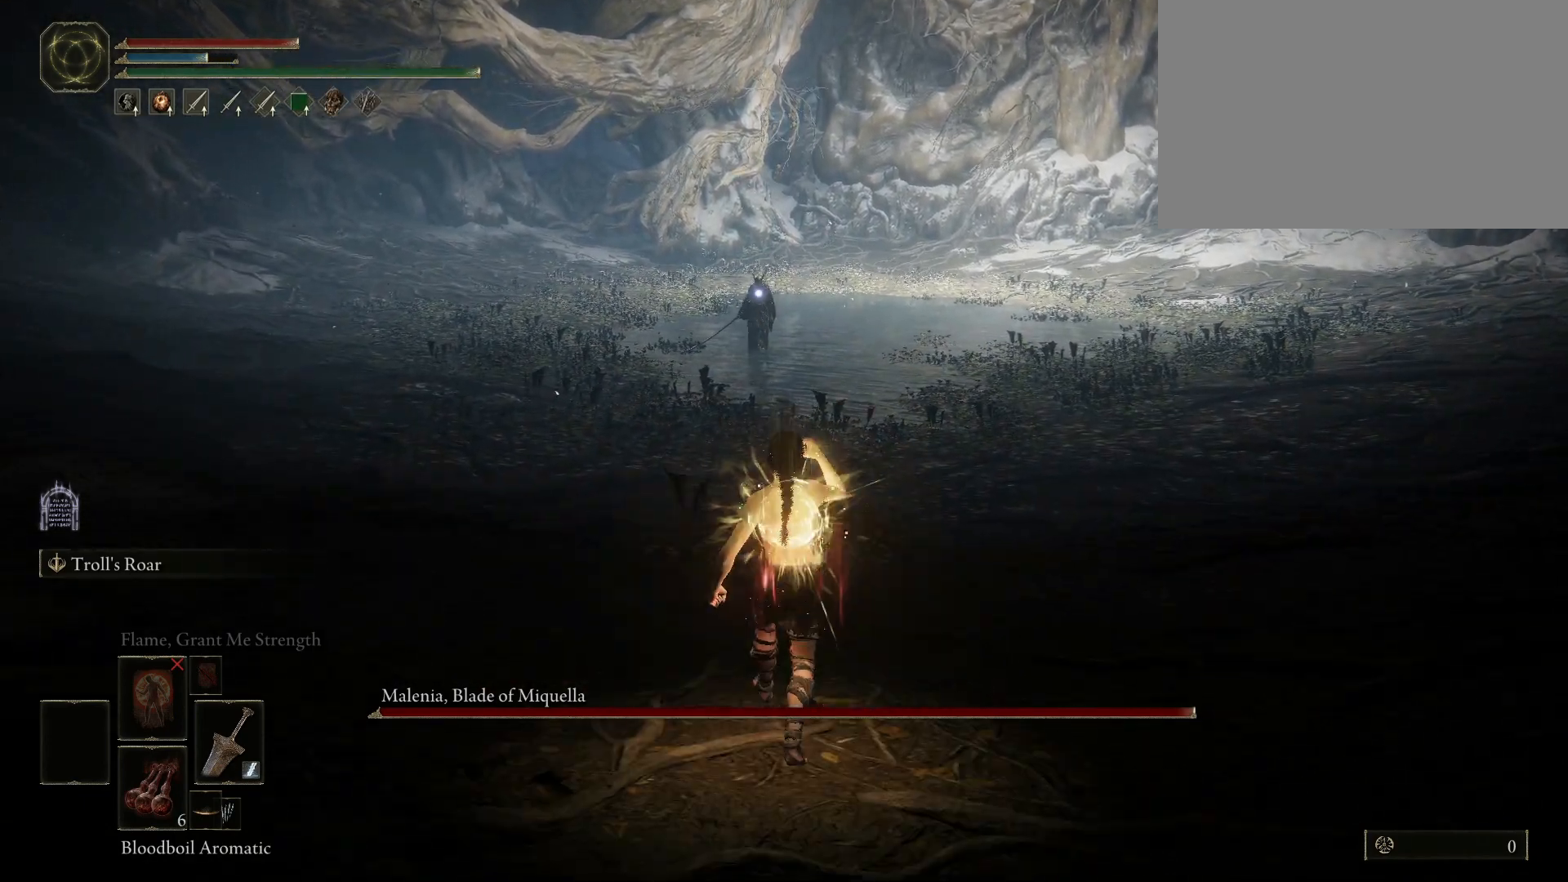
{"keys": ["w"], "mouse": [], "events": []}
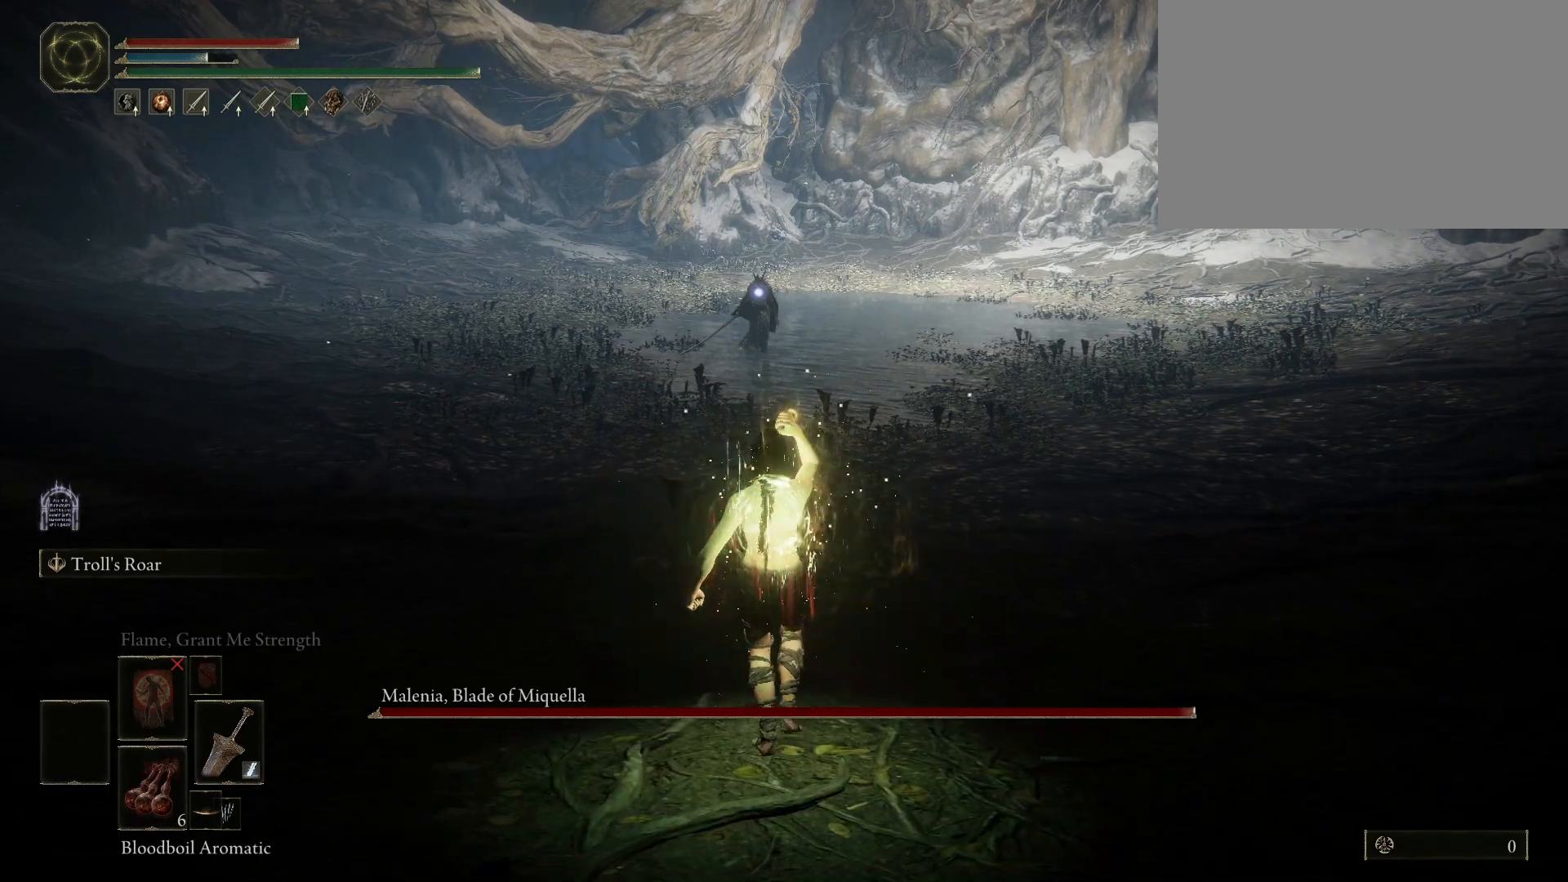
{"keys": ["w"], "mouse": [], "events": []}
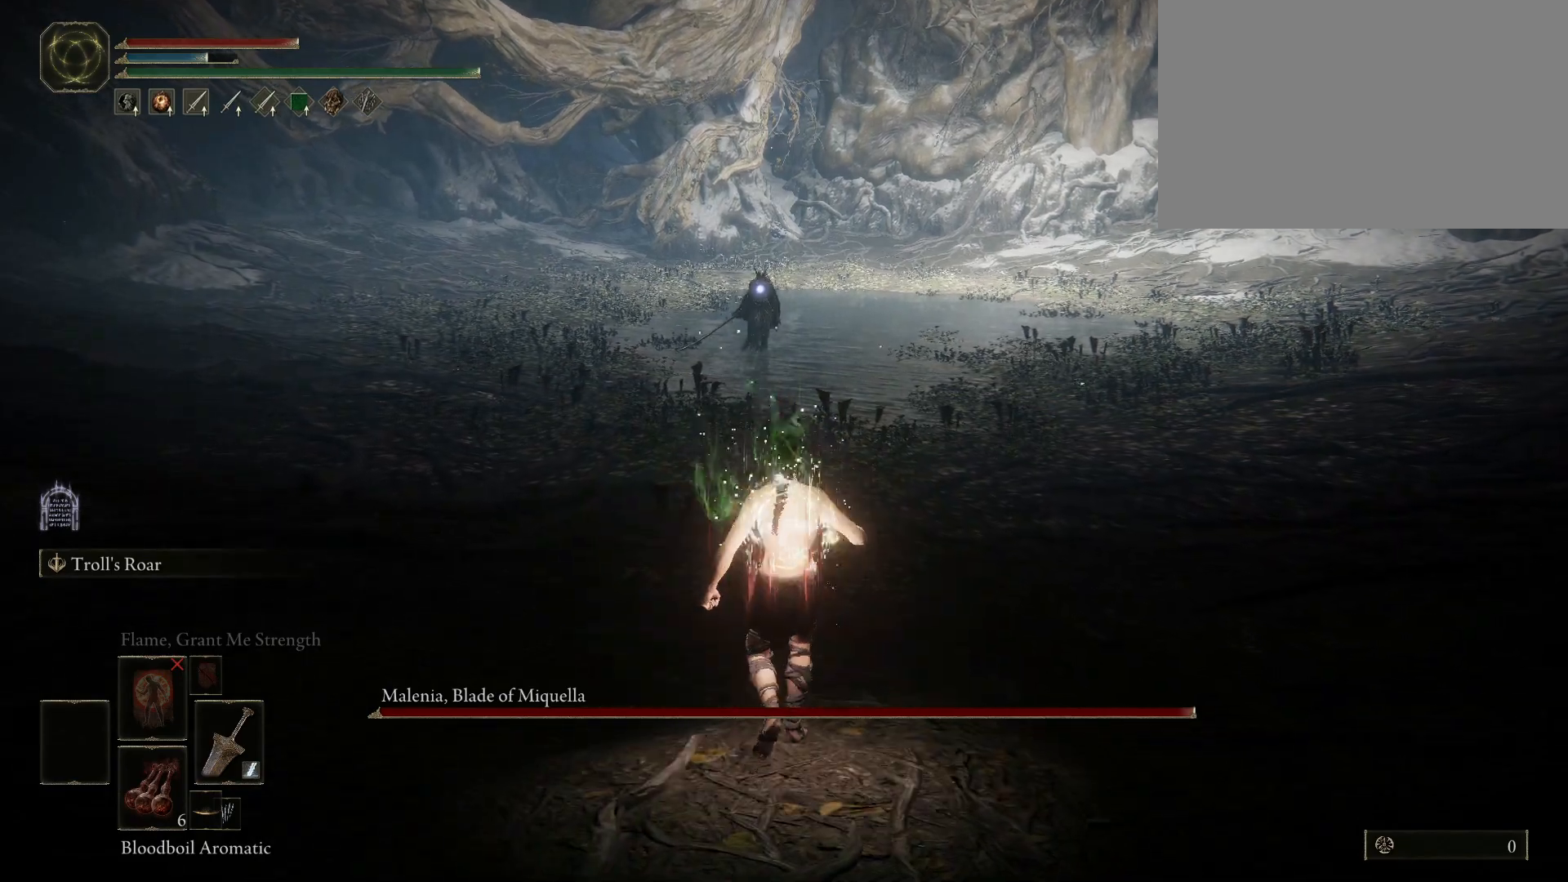
{"keys": ["w"], "mouse": [], "events": []}
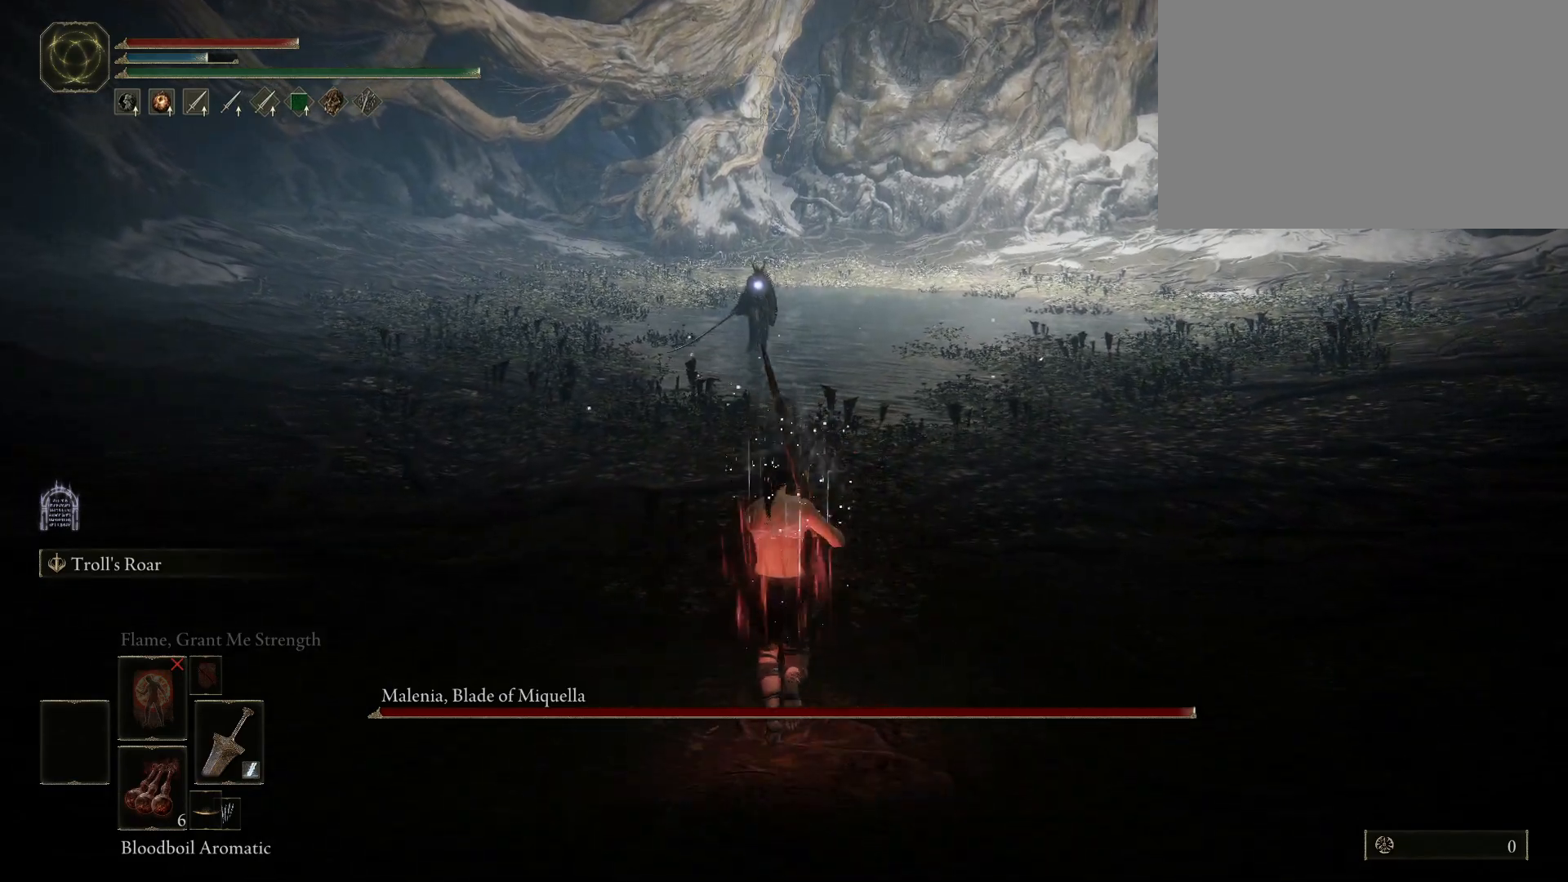
{"keys": ["w"], "mouse": [], "events": []}
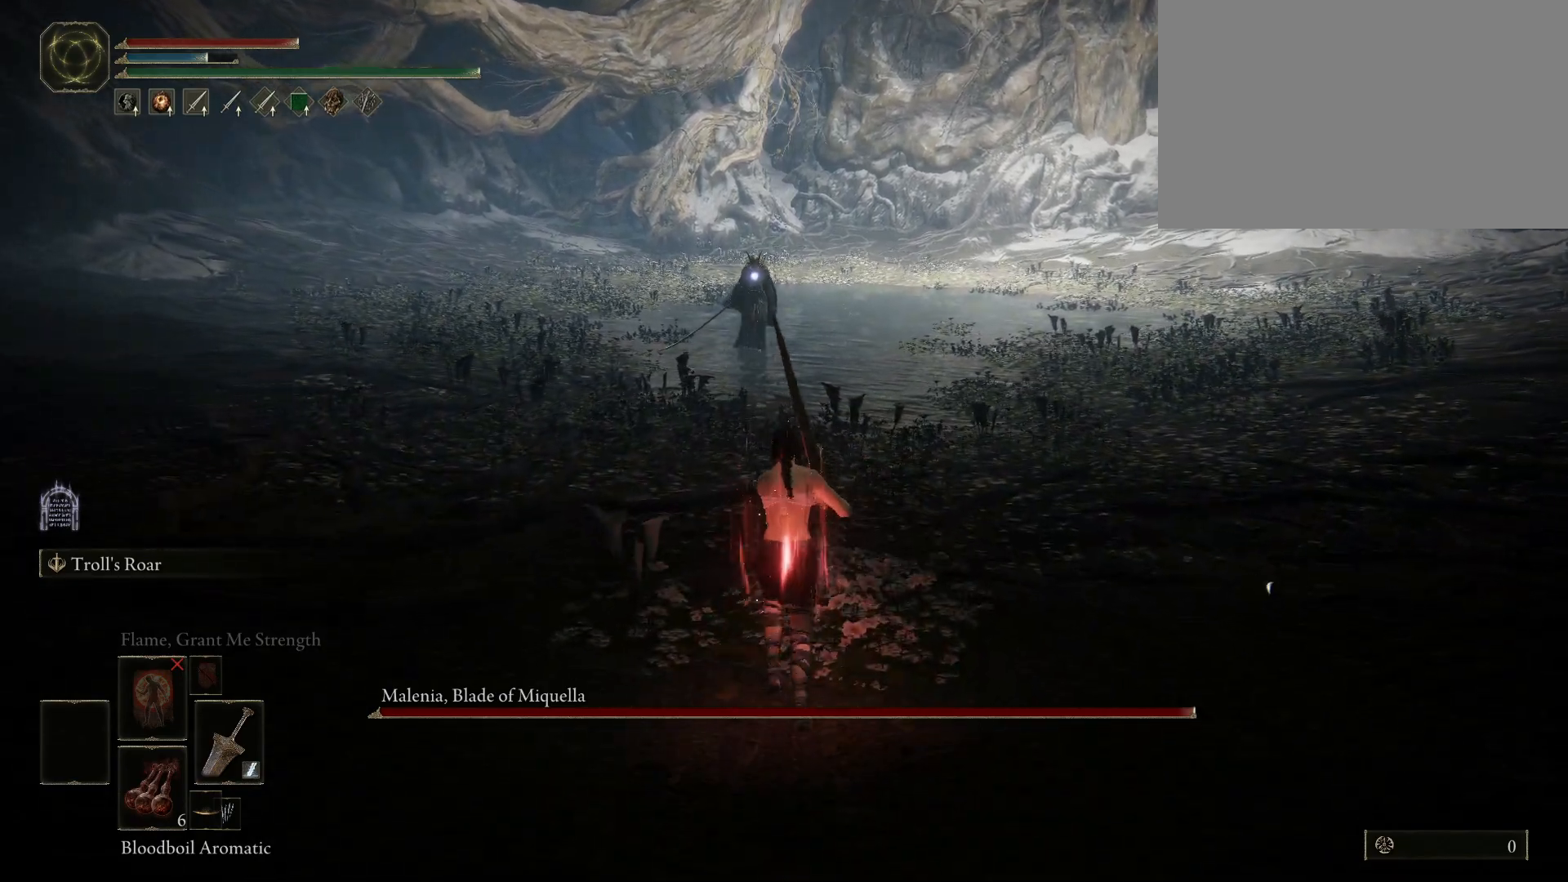
{"keys": ["w"], "mouse": [], "events": []}
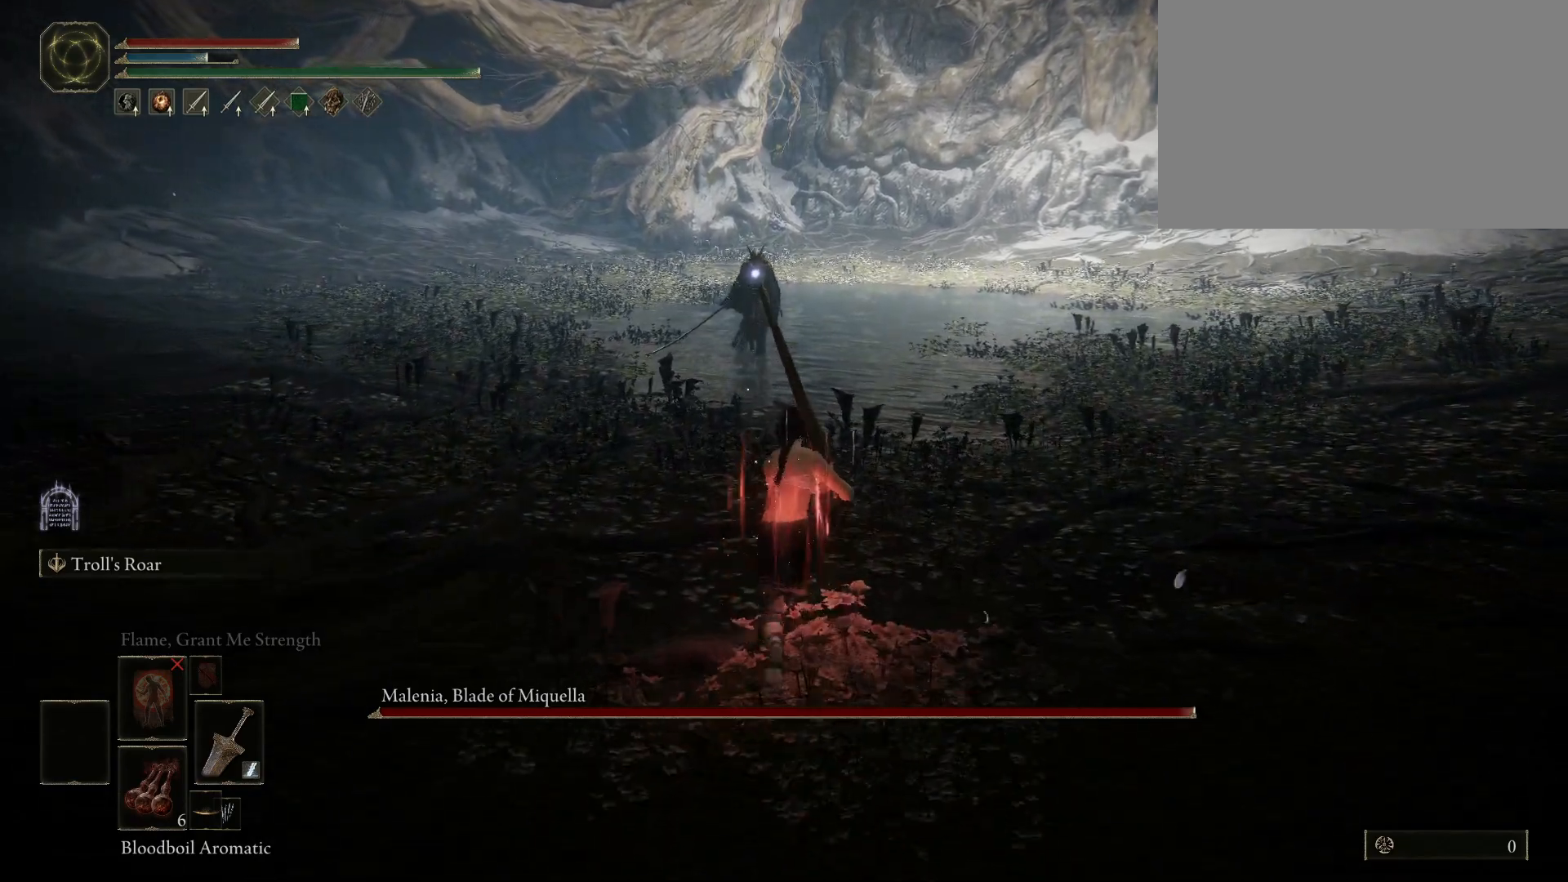
{"keys": ["w"], "mouse": [], "events": []}
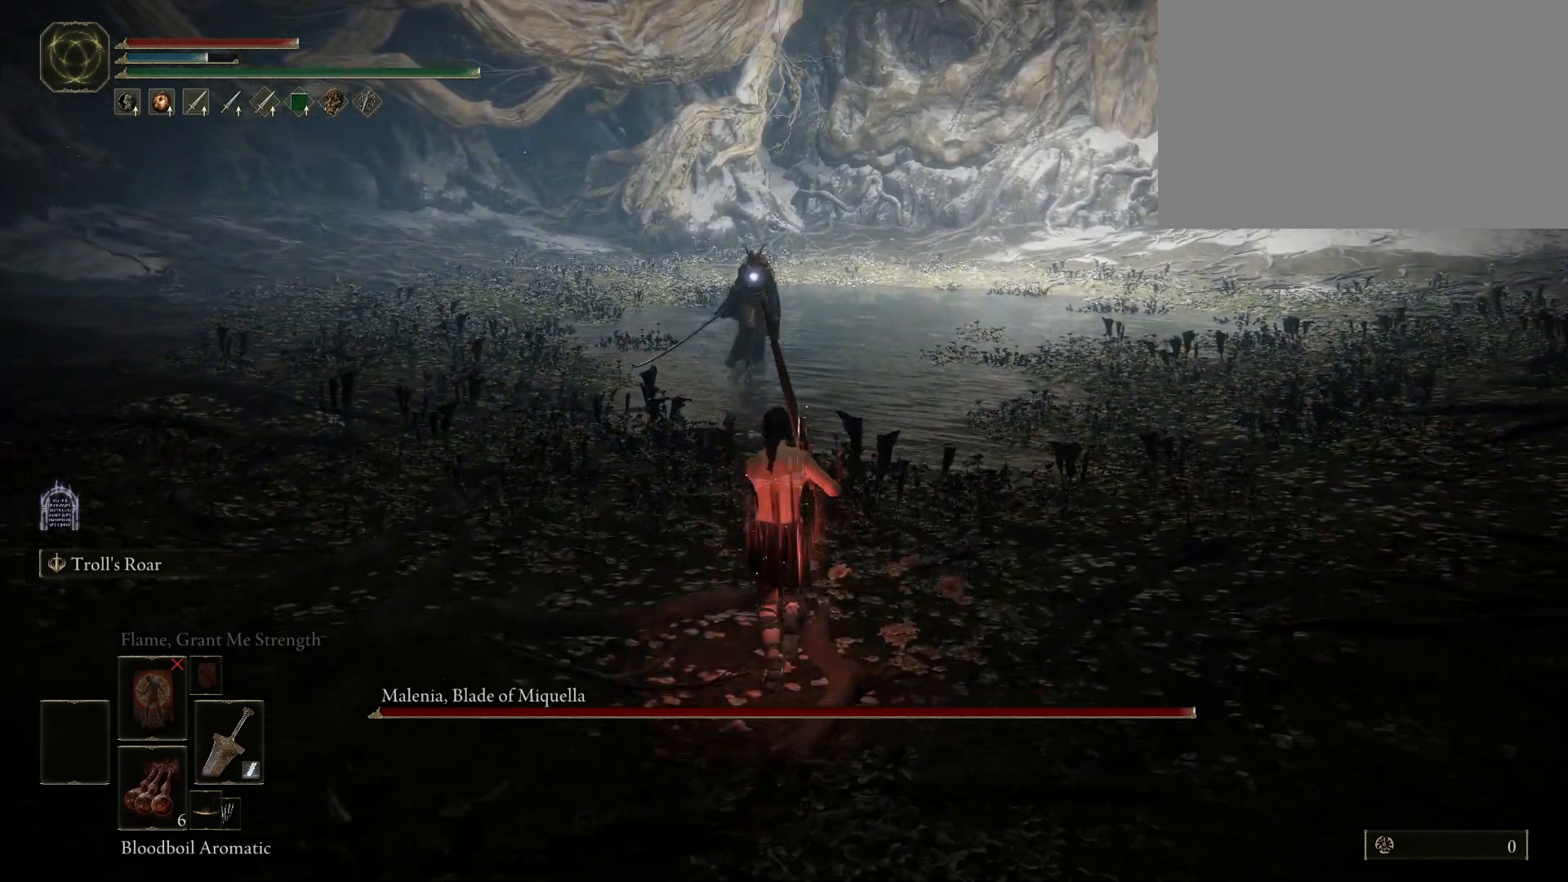
{"keys": ["w"], "mouse": [], "events": []}
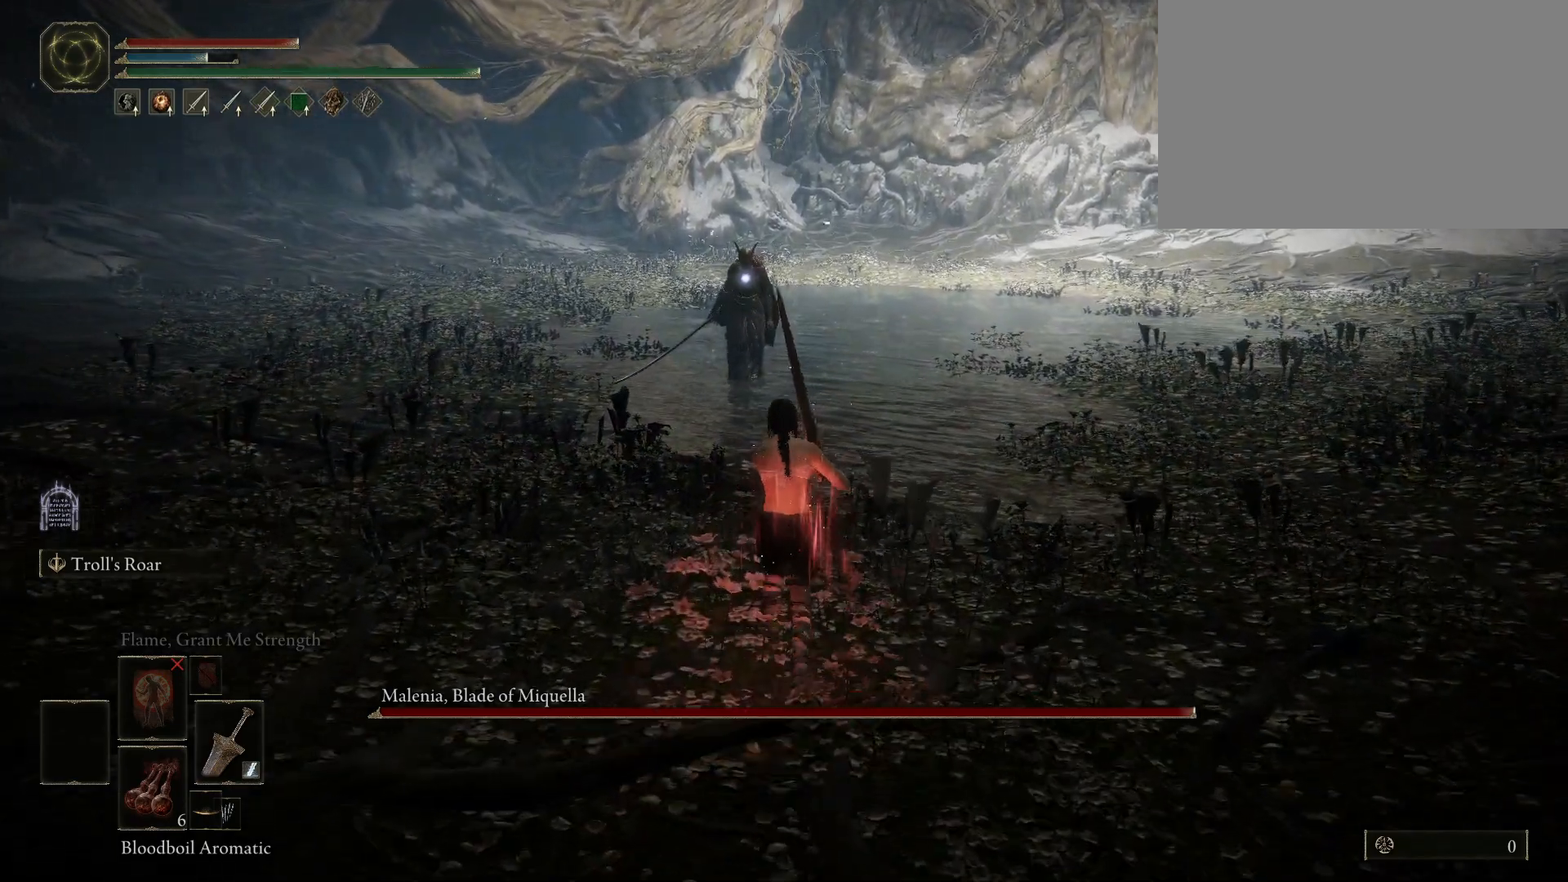
{"keys": ["w"], "mouse": [], "events": []}
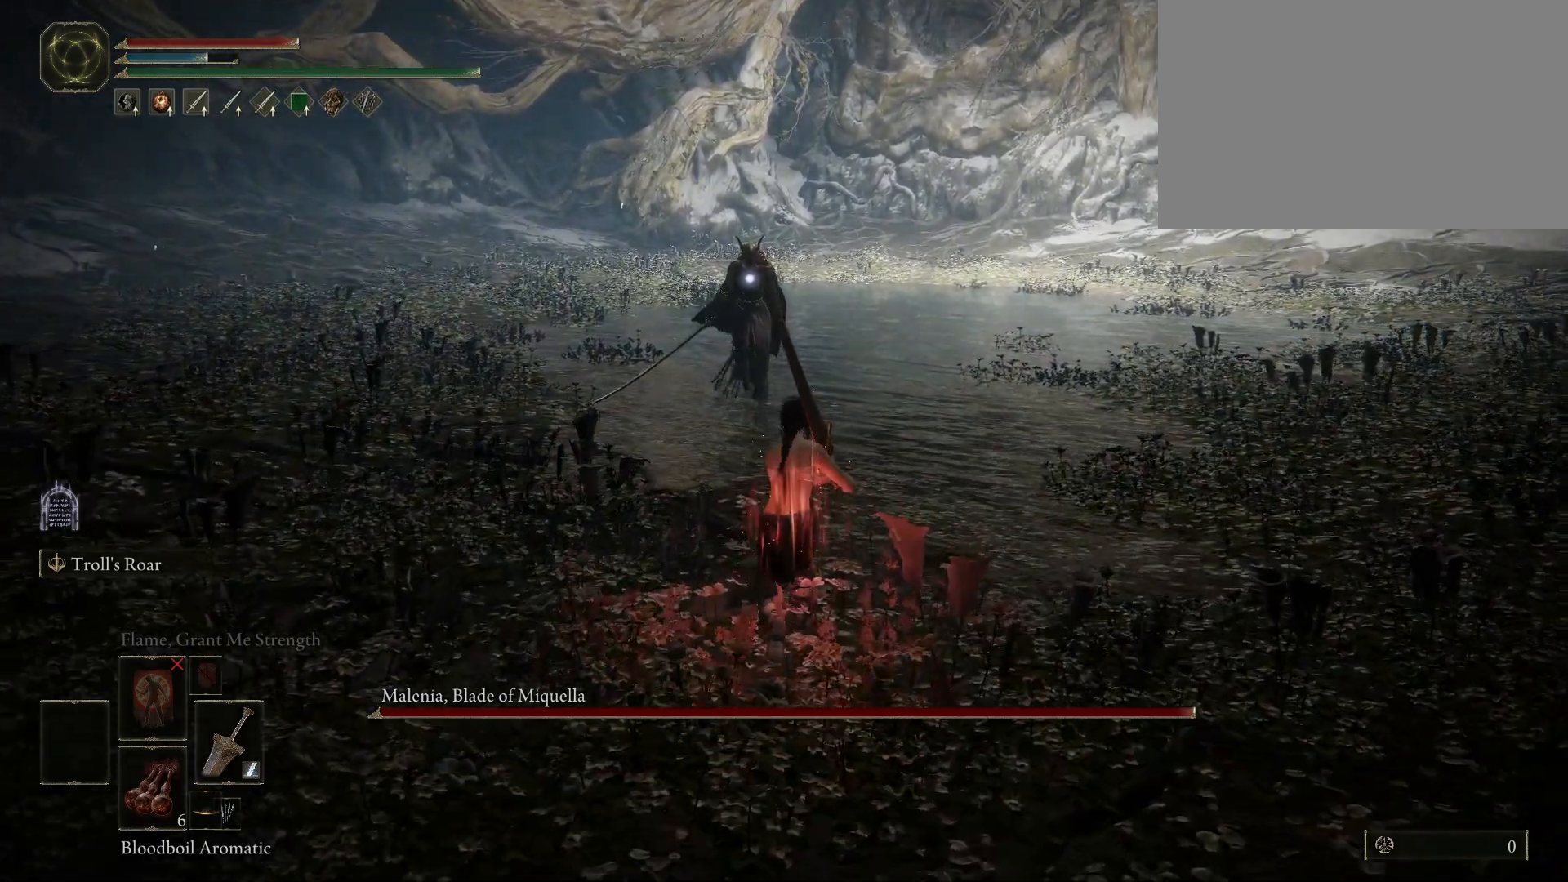
{"keys": ["w"], "mouse": [], "events": []}
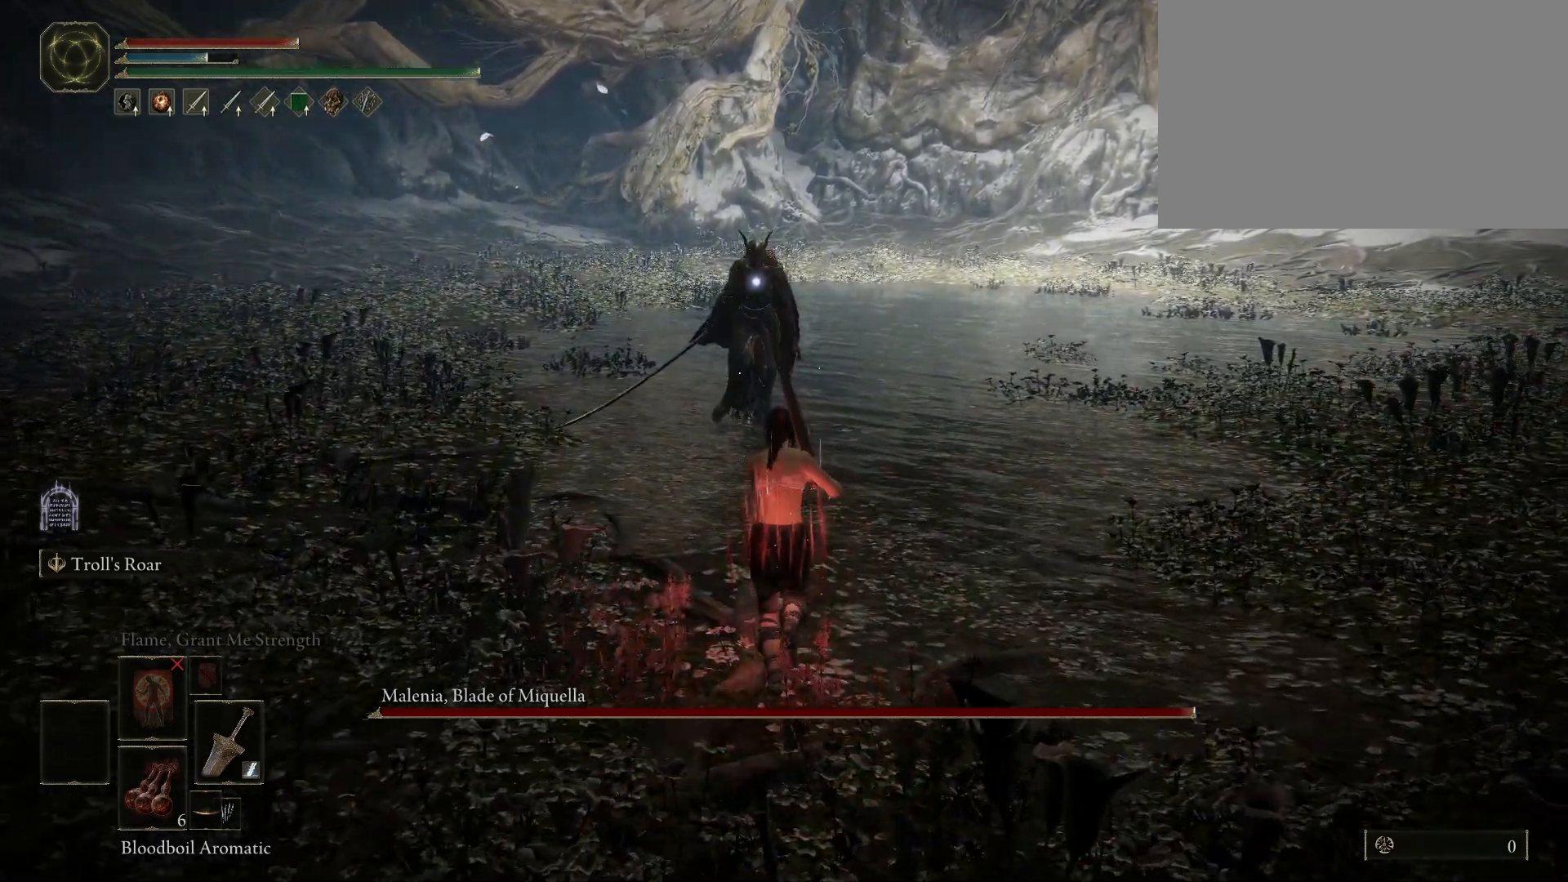
{"keys": ["w"], "mouse": [], "events": []}
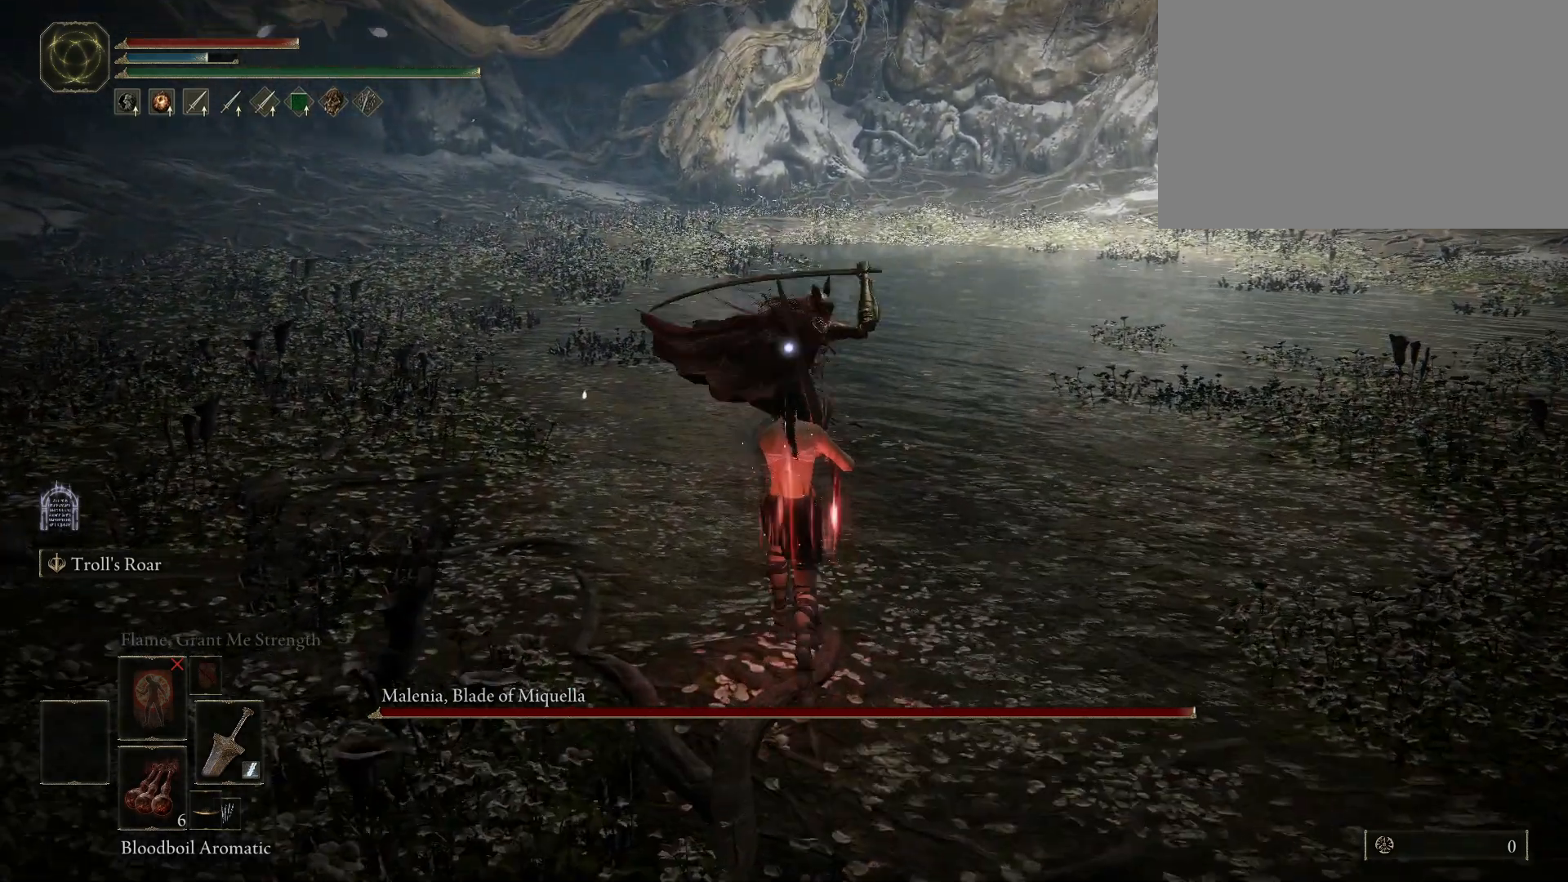
{"keys": [], "mouse": [], "events": [[100, "space", "down"], [250, "space", "up"], [433, "w", "up"]]}